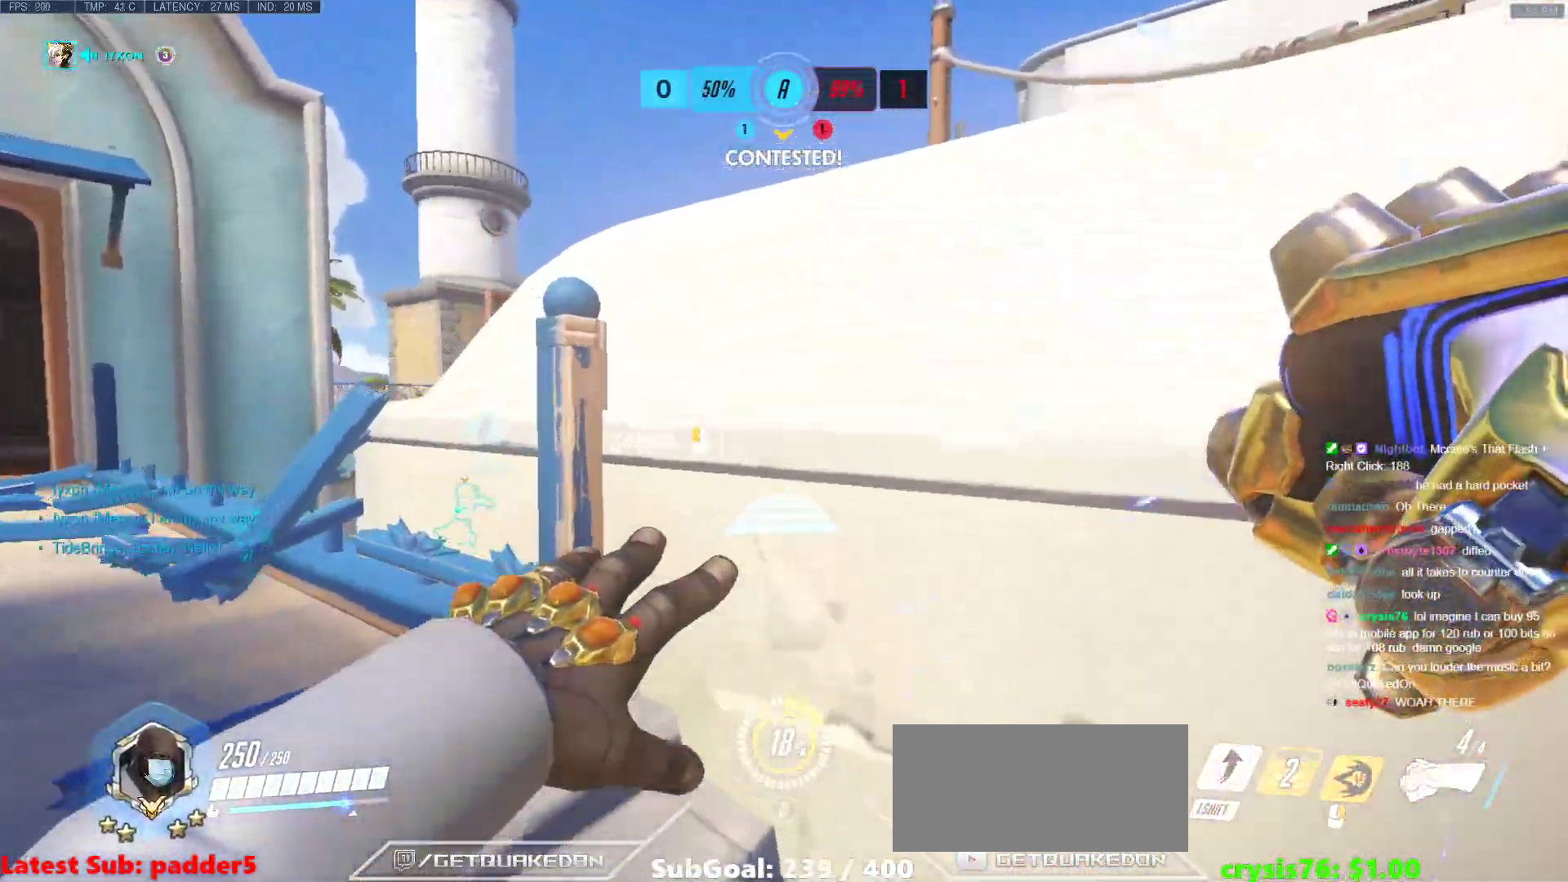
Gameplay with keyboard and mouse; each line is a JSON object with the keys and mouse buttons held at the frame after it. "events" lists presses ("down") and releases ("up") of "a", "ctrl", "d", "e", "f", "melee", "q", "r", "s", "shift", "space", "w", "mouse_left" and "mouse_right" between this image and that frame as [ms after this image, input, new state], when the widget could be followed in between. "mouse_left", "mouse_right" = the "left", "right" buttons of the "mouse" list. No other keys are recorded. Mouse movement is not recorded. Key names are as the overlay labels them; some are game actions (e.g. jump) rather than physical keys.
{"keys": [], "mouse": ["right"], "events": [[33, "w", "up"], [367, "space", "down"], [467, "space", "up"]]}
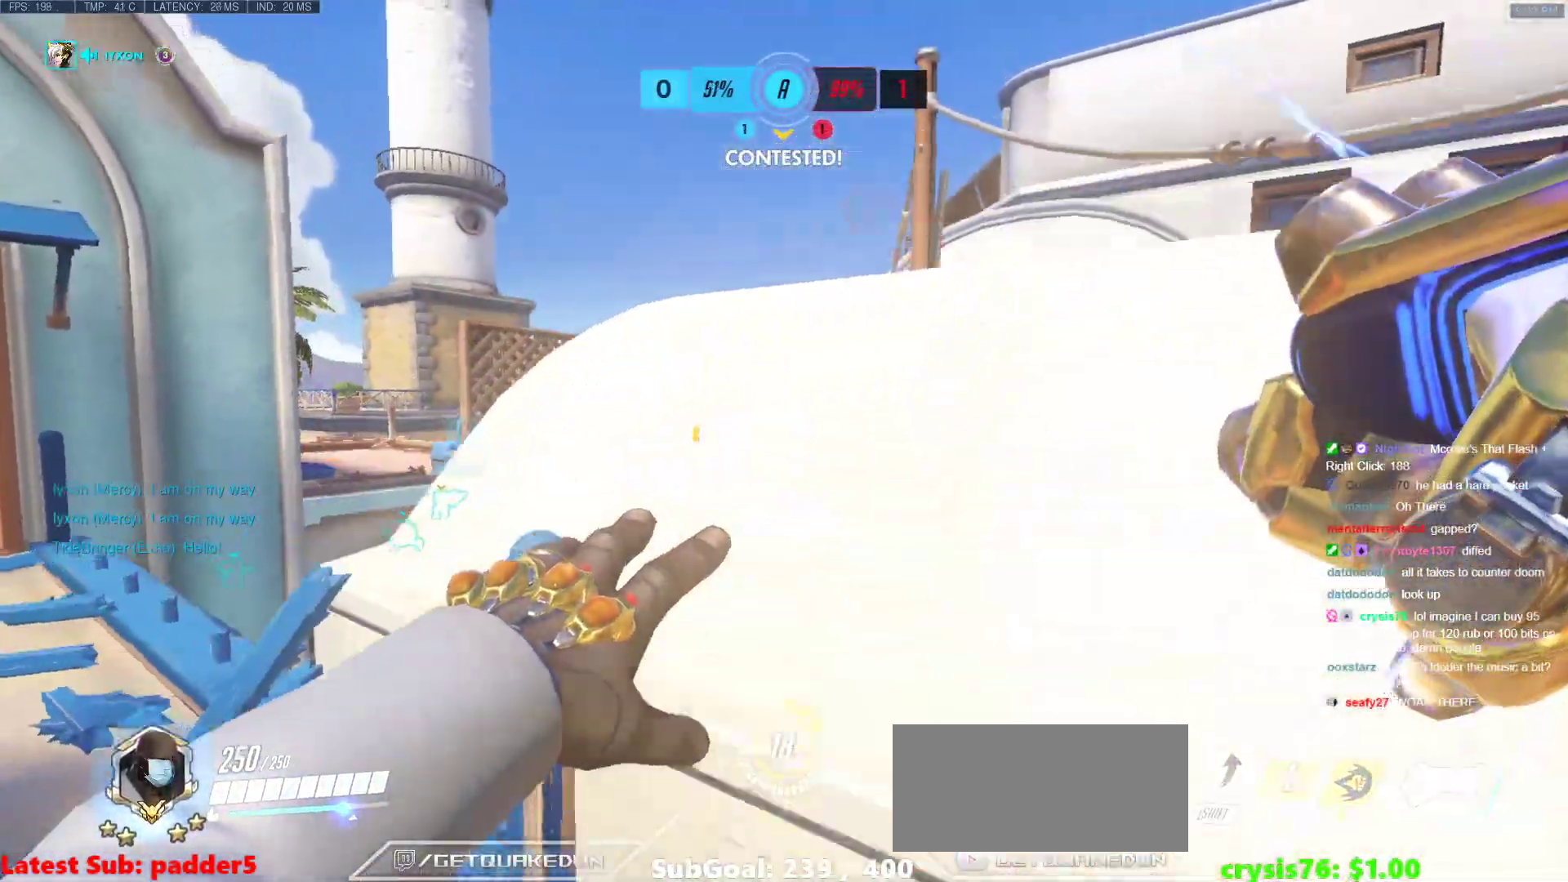
{"keys": ["w"], "mouse": [], "events": [[150, "w", "down"], [283, "mouse_right", "up"]]}
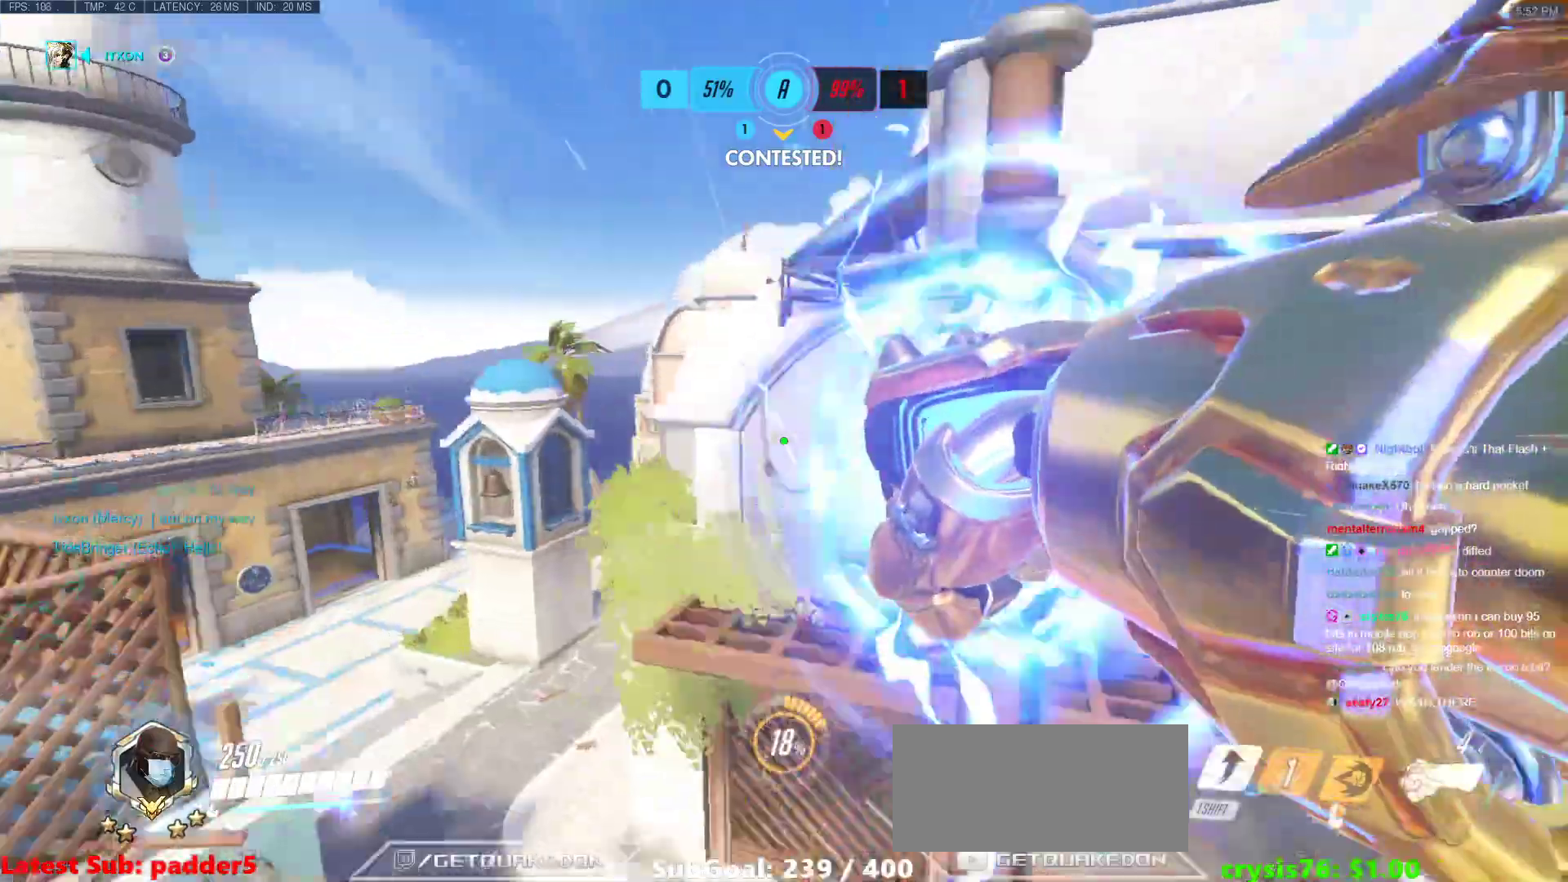
{"keys": ["w"], "mouse": [], "events": [[167, "space", "down"], [250, "space", "up"]]}
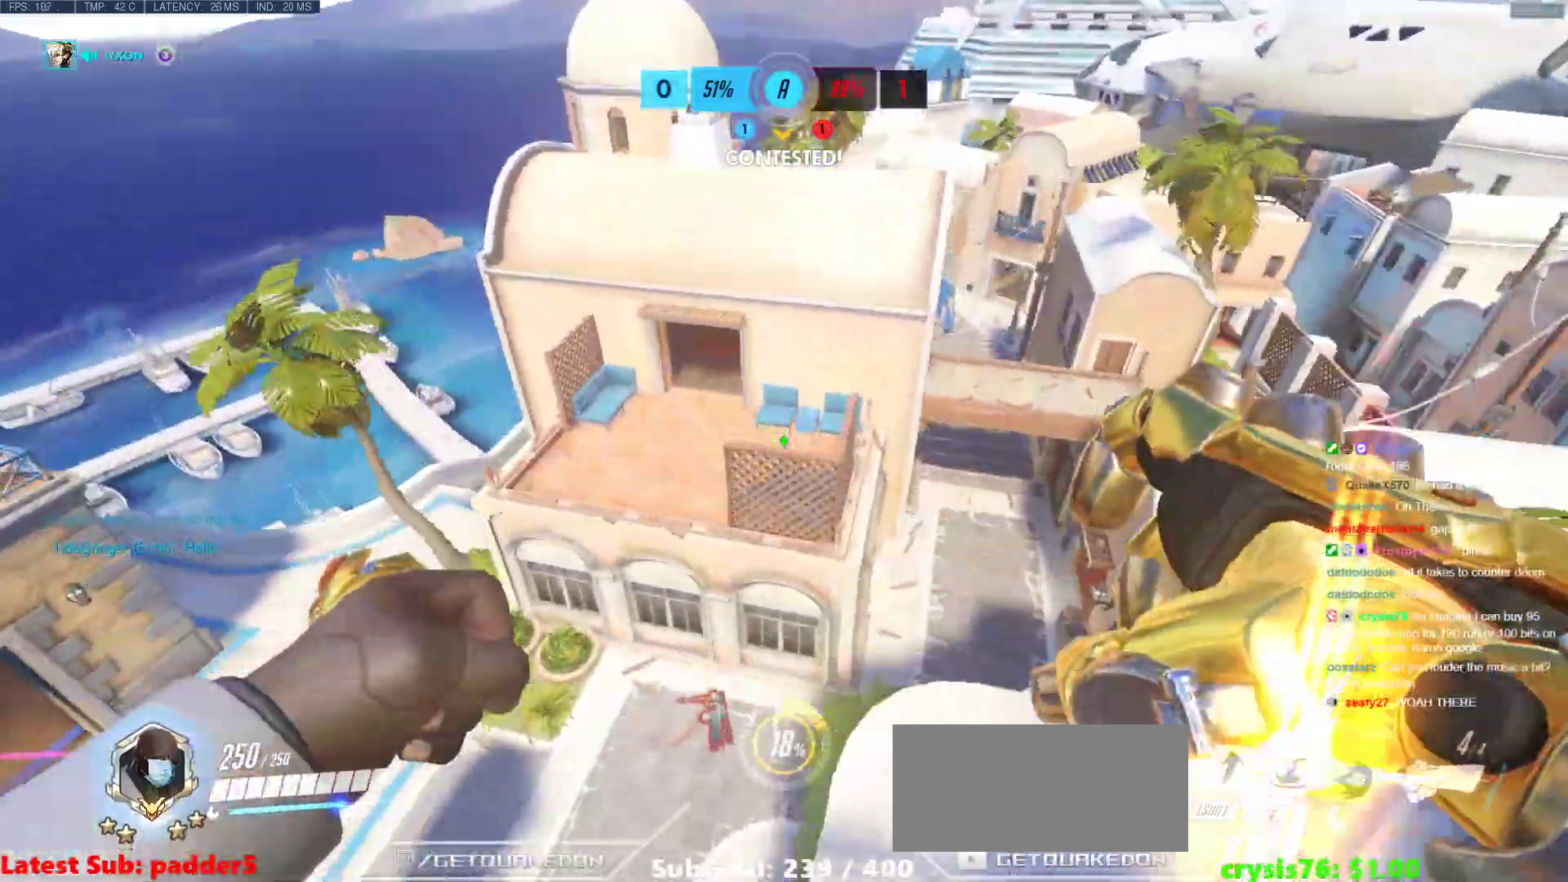
{"keys": ["e", "w"], "mouse": [], "events": [[83, "a", "down"], [233, "a", "up"], [500, "e", "down"]]}
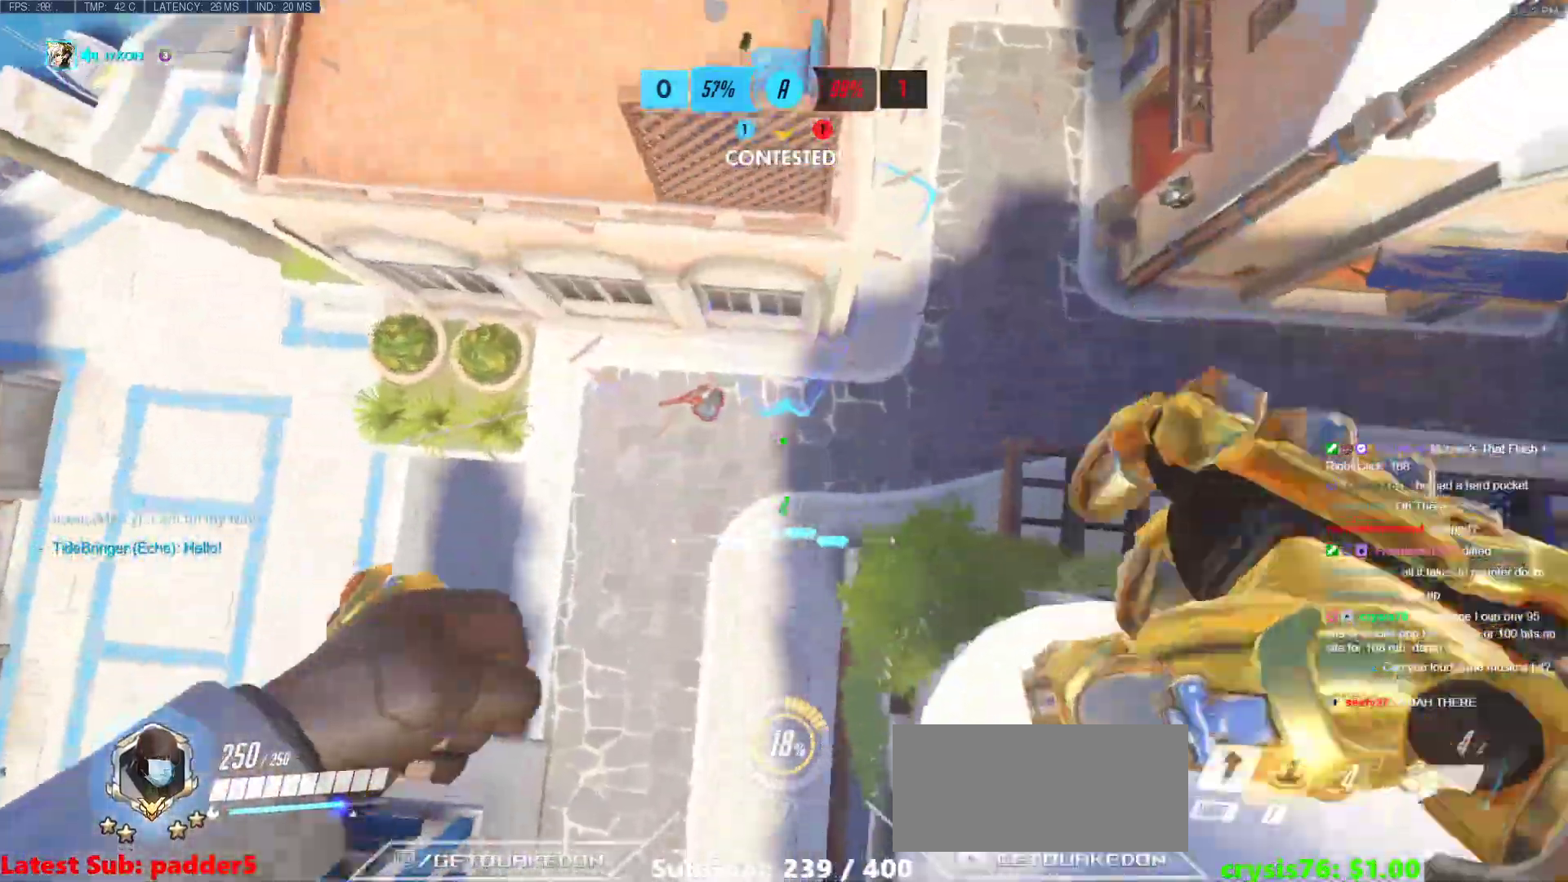
{"keys": ["s"], "mouse": [], "events": [[150, "e", "up"], [150, "w", "up"], [383, "s", "down"]]}
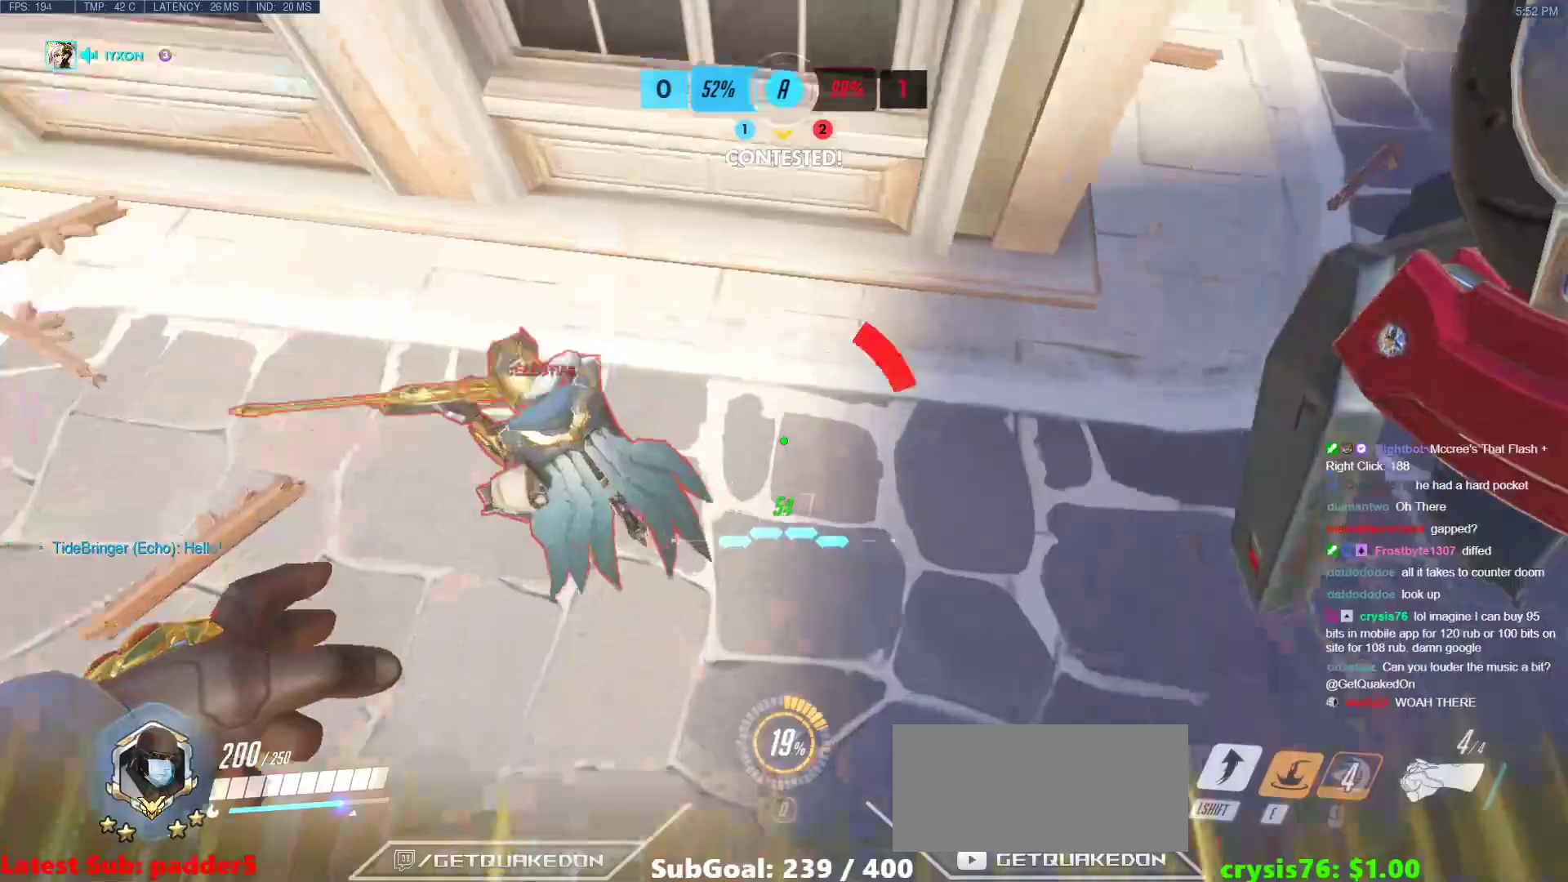
{"keys": ["shift", "w"], "mouse": ["left"], "events": [[117, "a", "down"], [167, "a", "up"], [217, "space", "down"], [250, "s", "up"], [300, "s", "down"], [350, "s", "up"], [350, "space", "up"], [450, "mouse_left", "down"], [483, "shift", "down"], [483, "w", "down"]]}
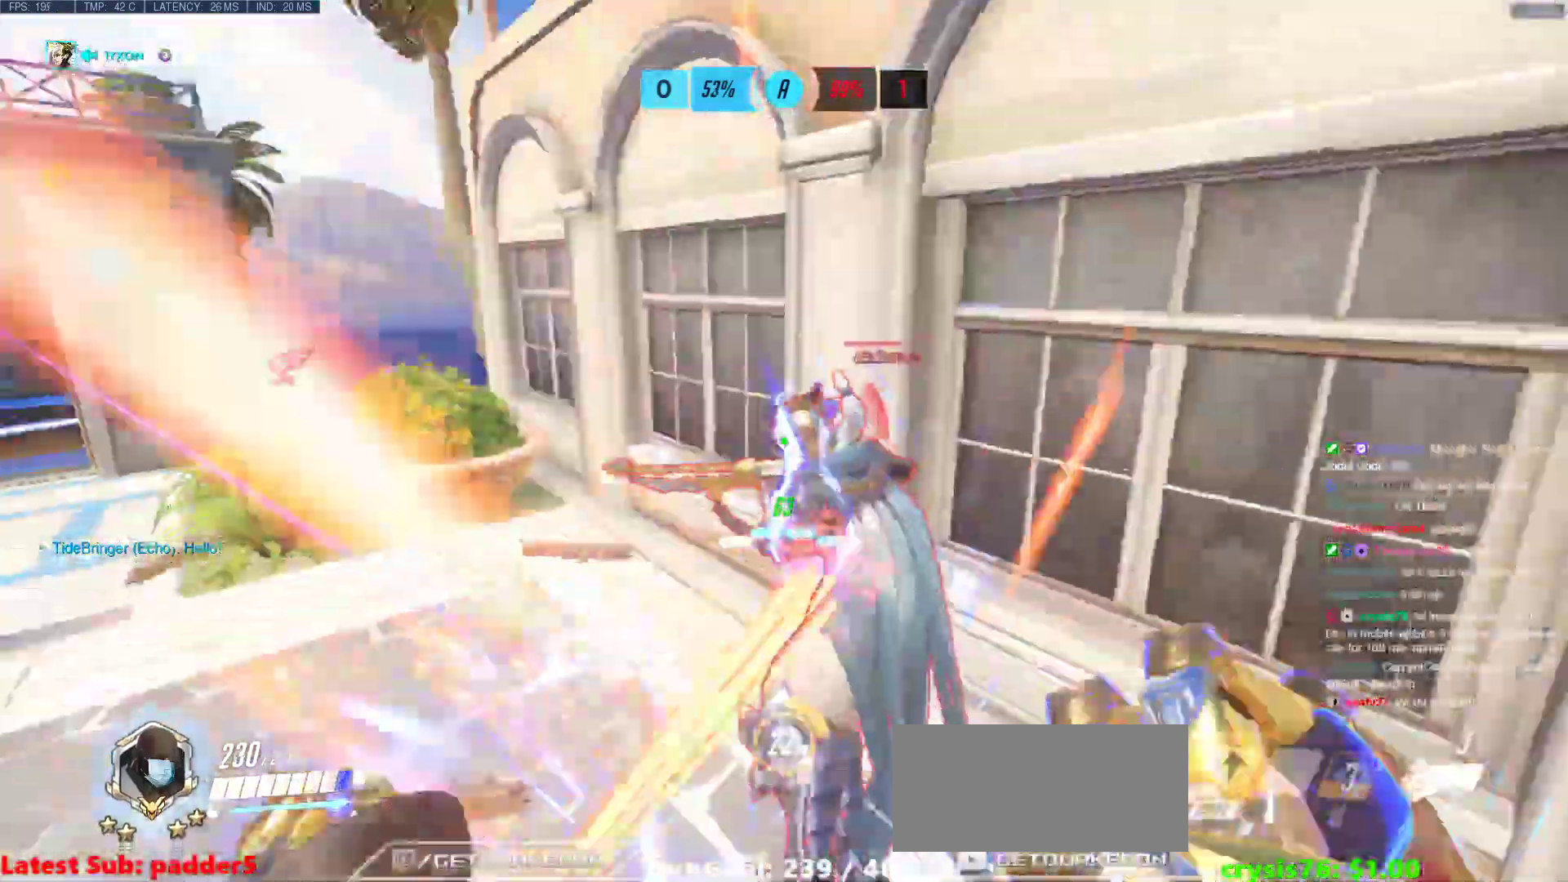
{"keys": ["w"], "mouse": [], "events": [[133, "shift", "up"], [233, "mouse_left", "up"]]}
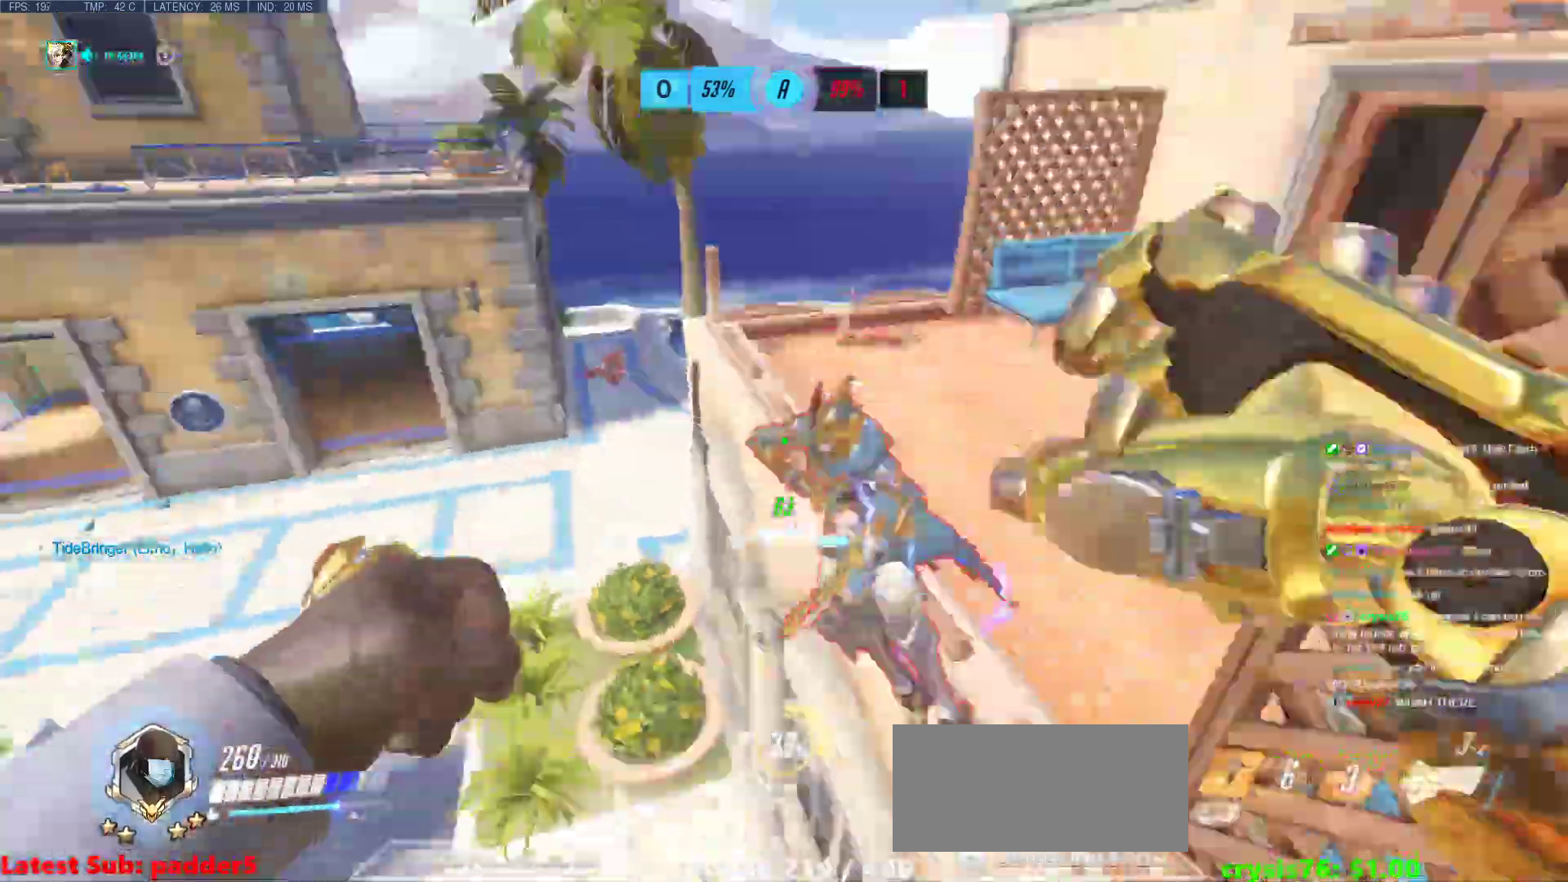
{"keys": ["w"], "mouse": [], "events": [[17, "mouse_left", "down"], [50, "melee", "down"], [250, "melee", "up"], [250, "mouse_left", "up"]]}
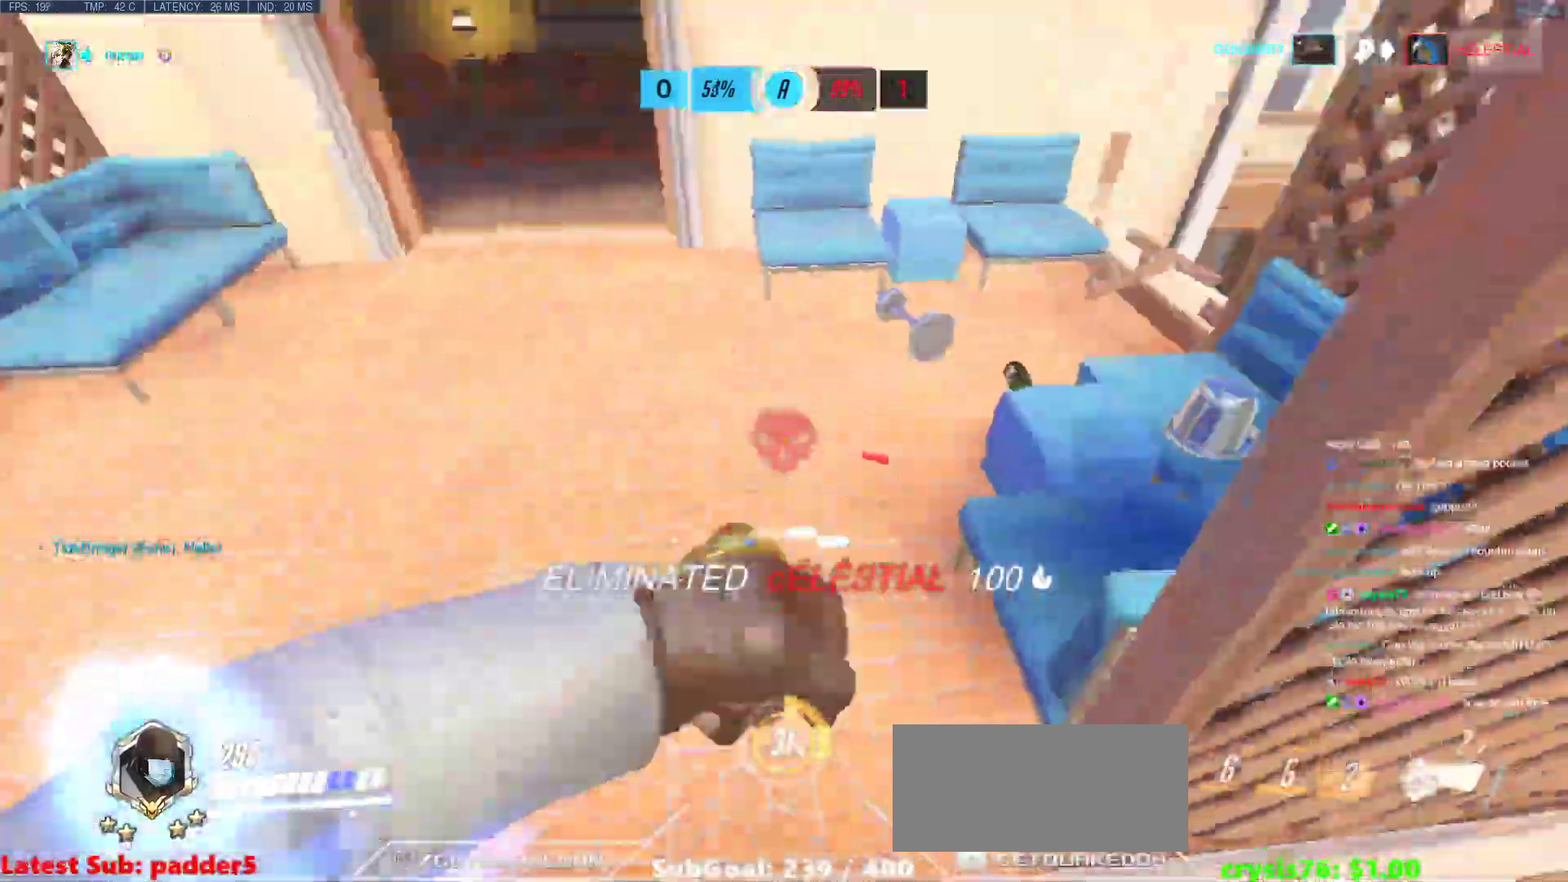
{"keys": ["space", "w"], "mouse": [], "events": [[450, "space", "down"]]}
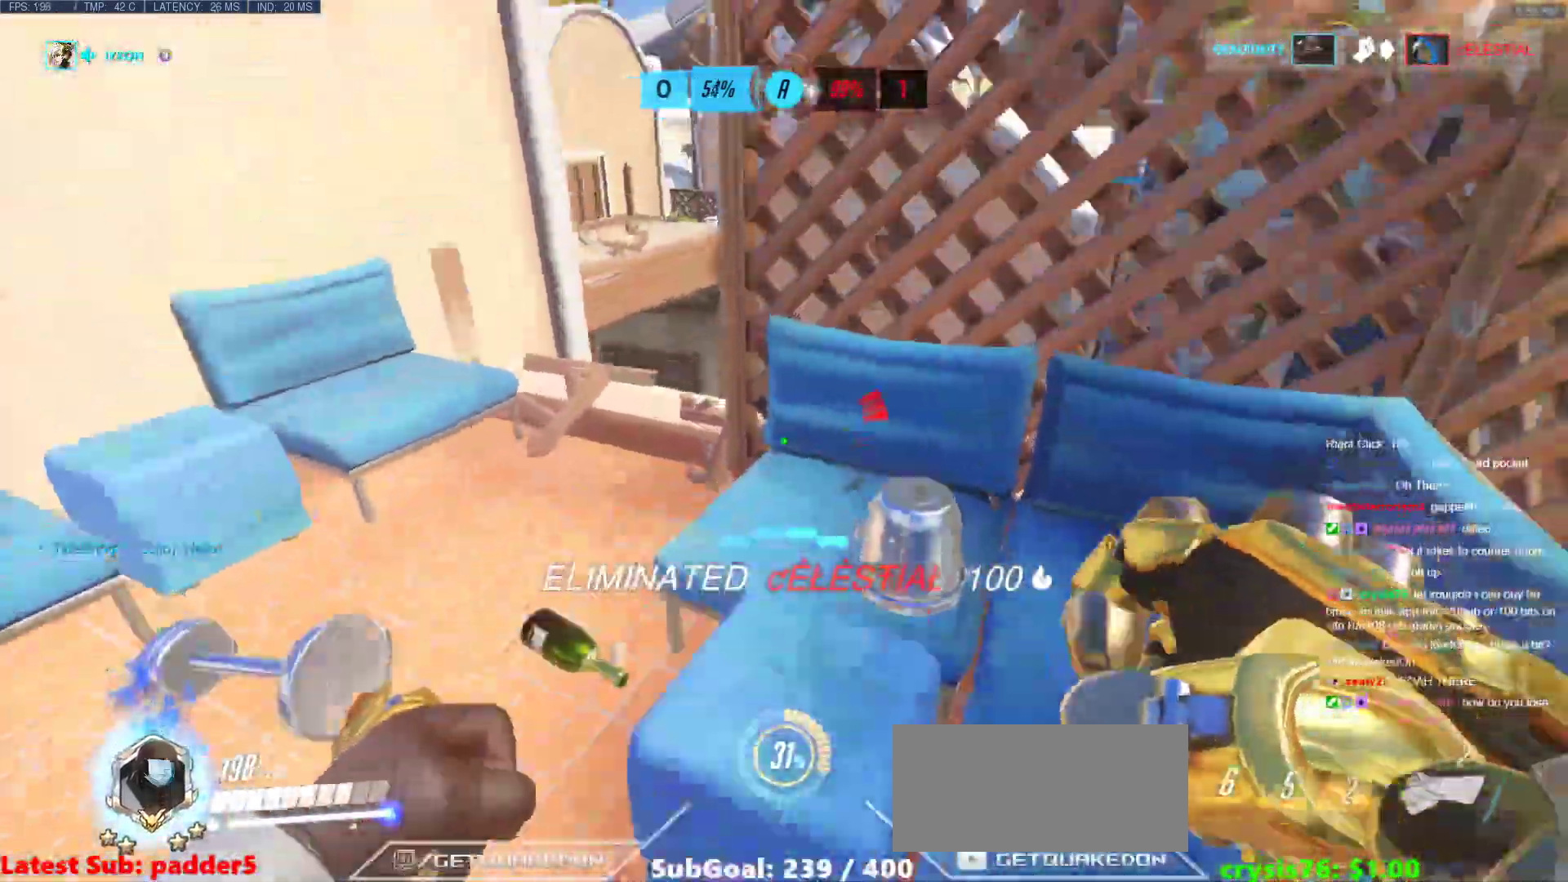
{"keys": ["a", "w"], "mouse": [], "events": [[83, "space", "up"], [133, "a", "down"]]}
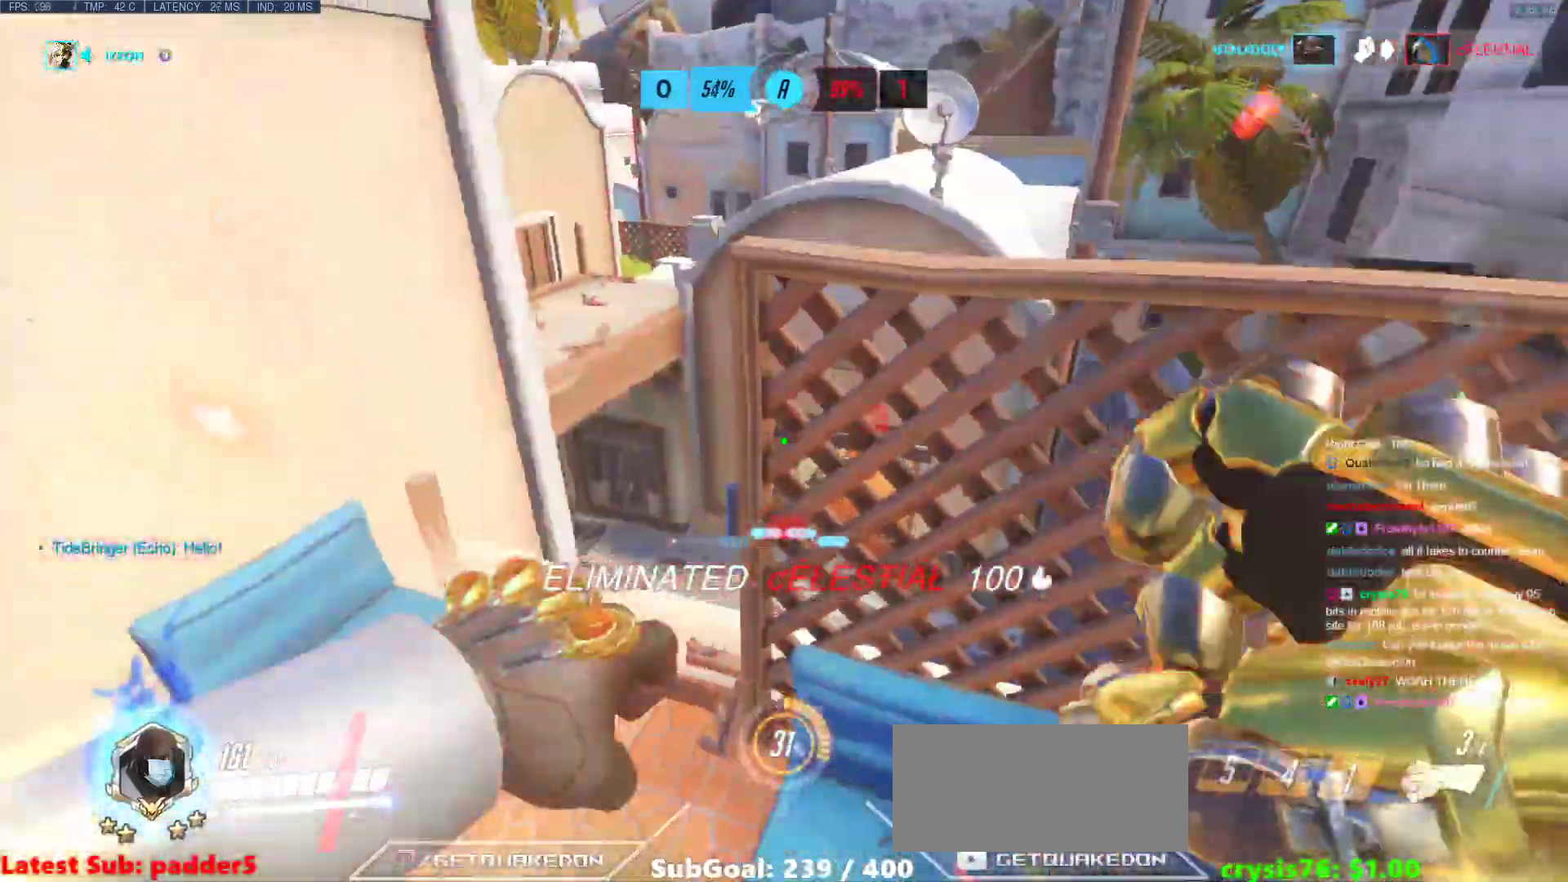
{"keys": ["d", "w"], "mouse": ["right"], "events": [[50, "a", "up"], [150, "mouse_right", "down"], [383, "a", "down"], [433, "a", "up"], [483, "d", "down"]]}
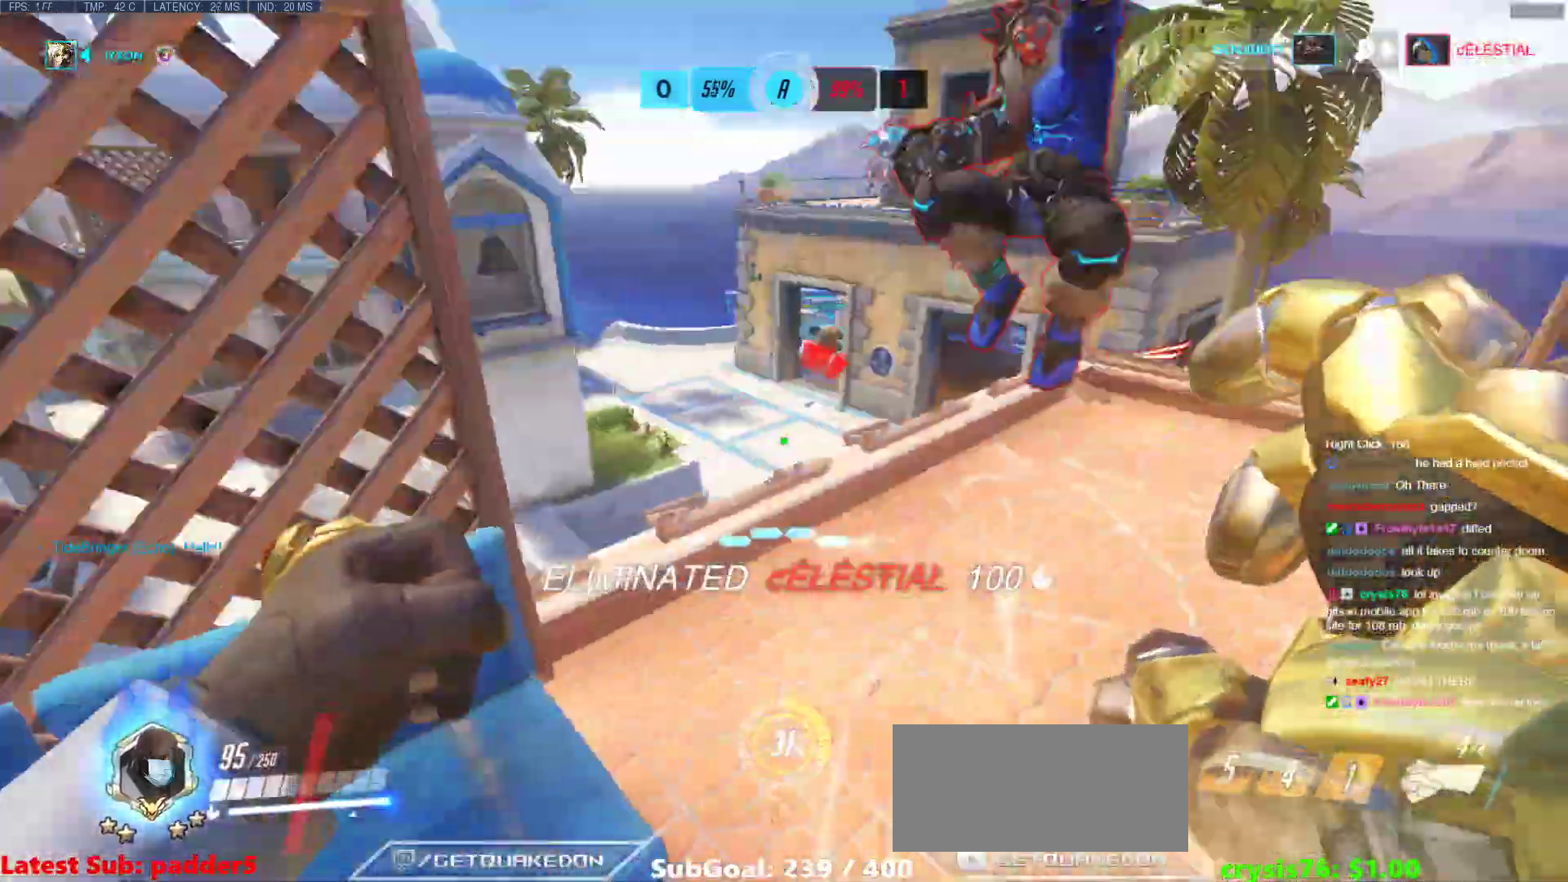
{"keys": [], "mouse": [], "events": [[17, "w", "up"], [350, "ctrl", "down"], [350, "d", "up"], [350, "mouse_right", "up"], [450, "ctrl", "up"]]}
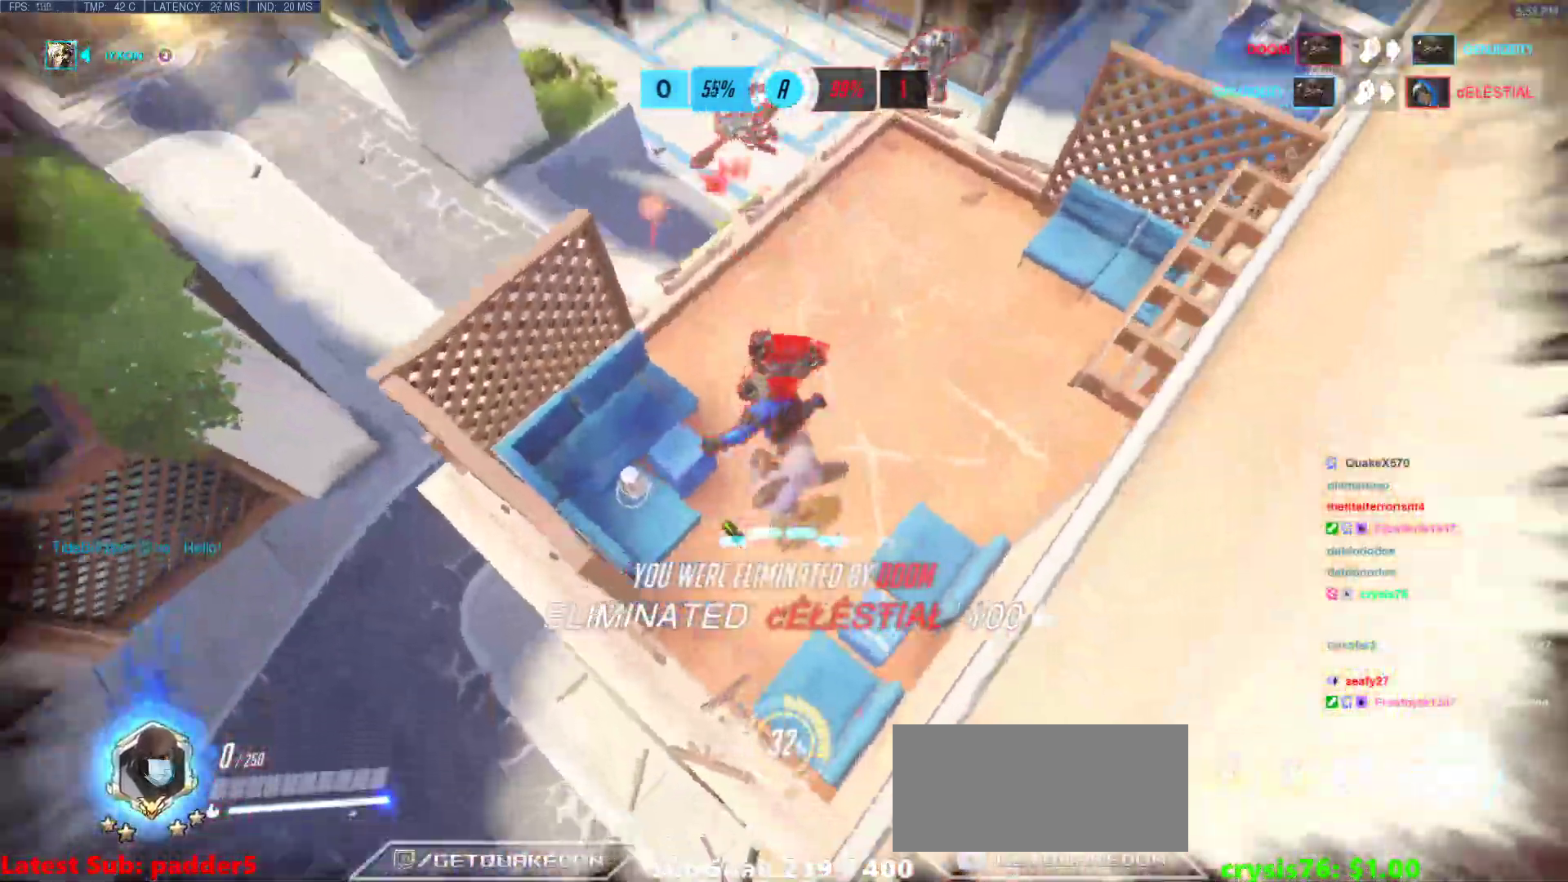
{"keys": ["w"], "mouse": [], "events": [[33, "w", "down"], [233, "r", "down"], [317, "r", "up"]]}
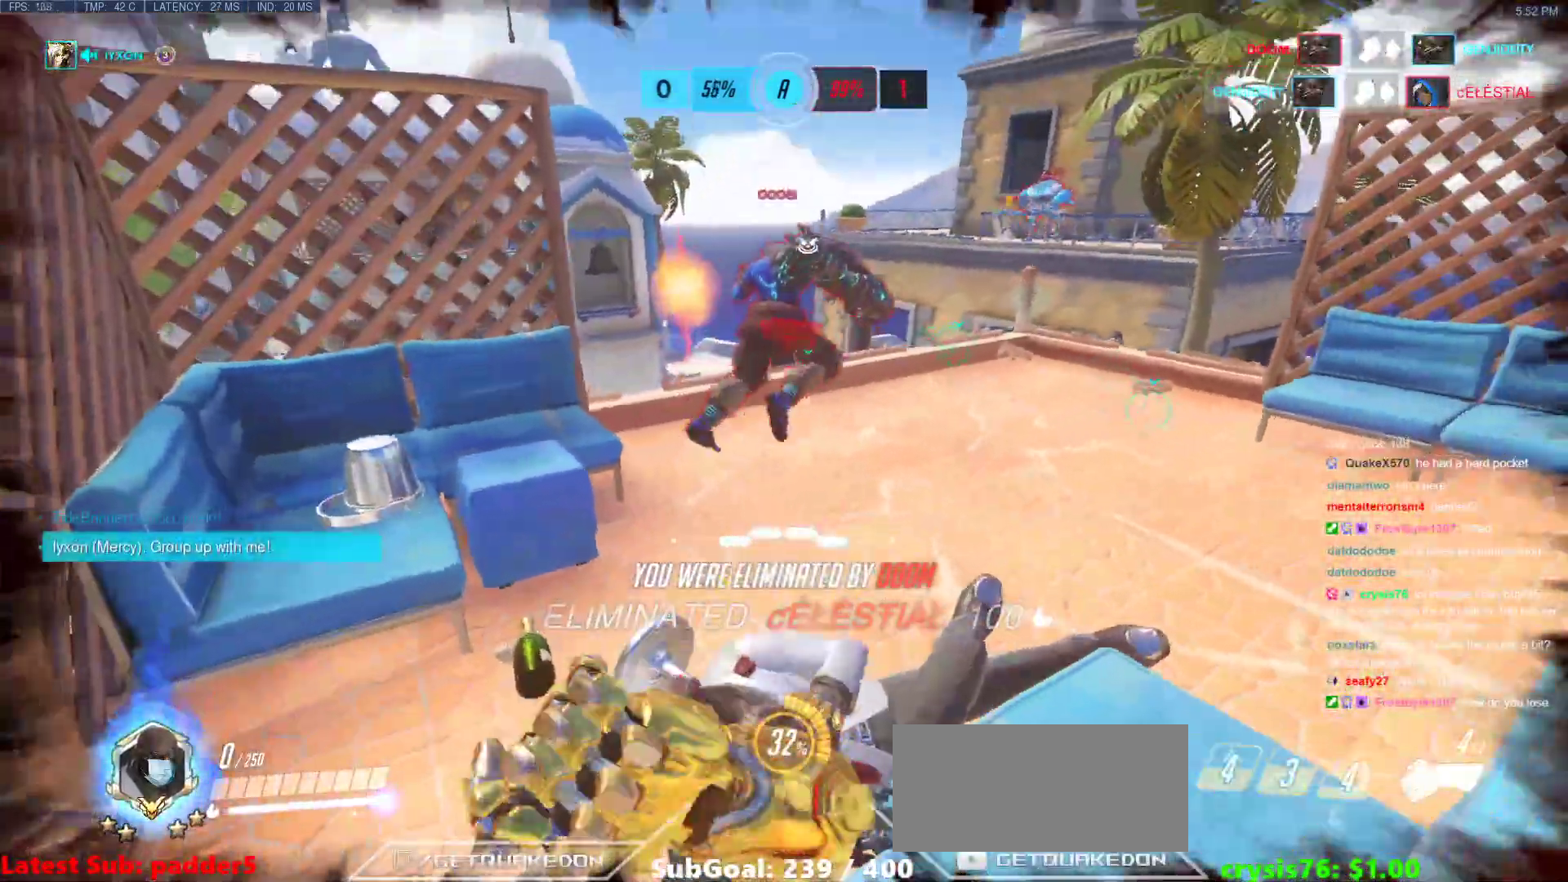
{"keys": ["w"], "mouse": [], "events": [[333, "space", "down"], [433, "space", "up"]]}
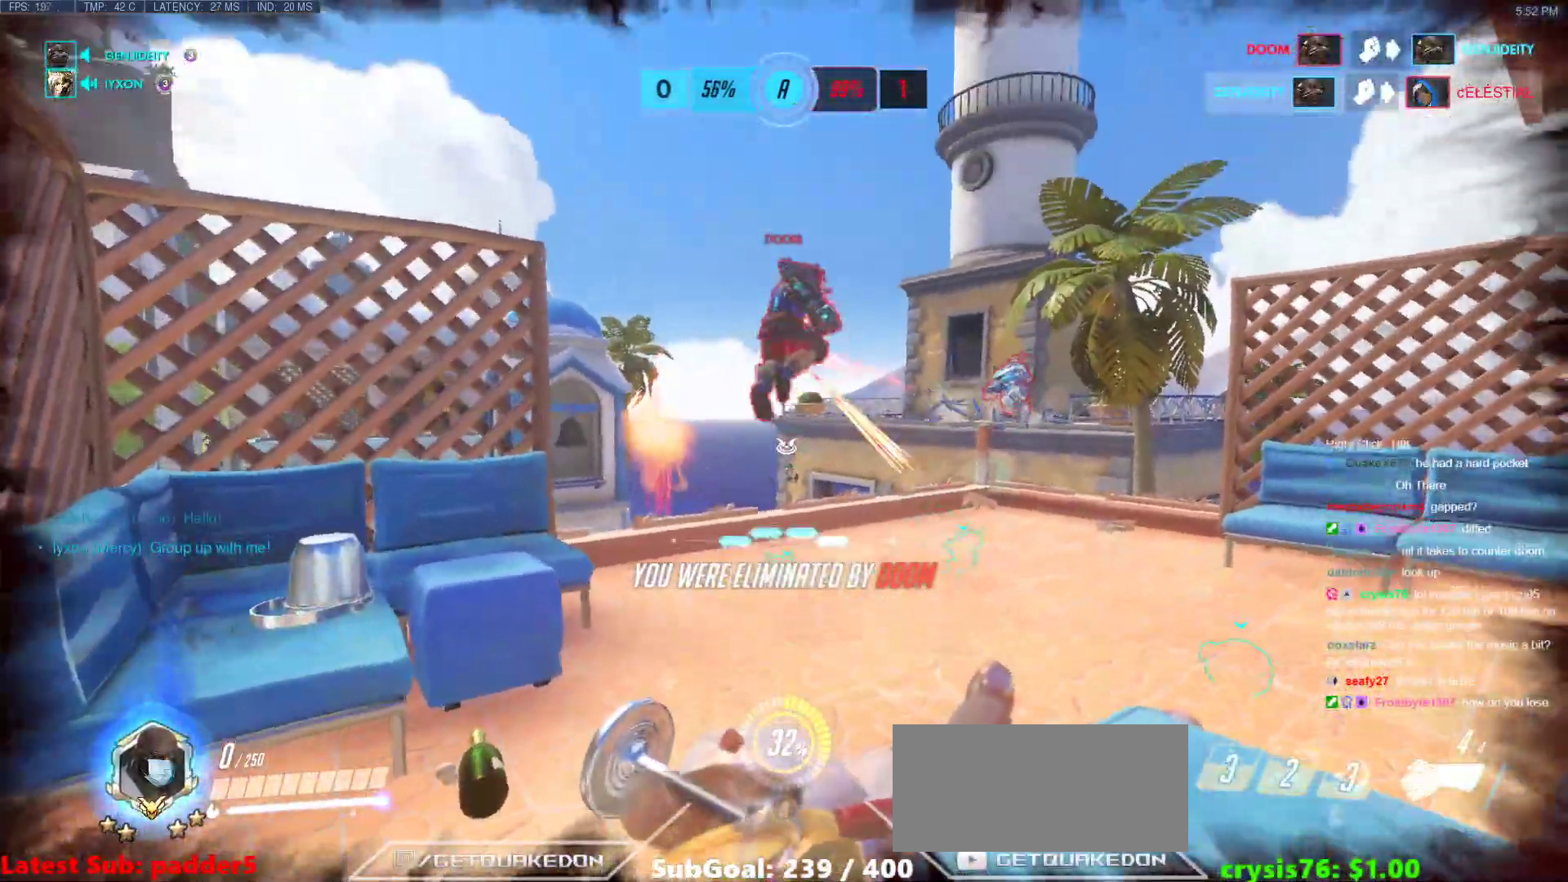
{"keys": [], "mouse": [], "events": [[217, "space", "down"], [250, "w", "up"], [300, "space", "up"]]}
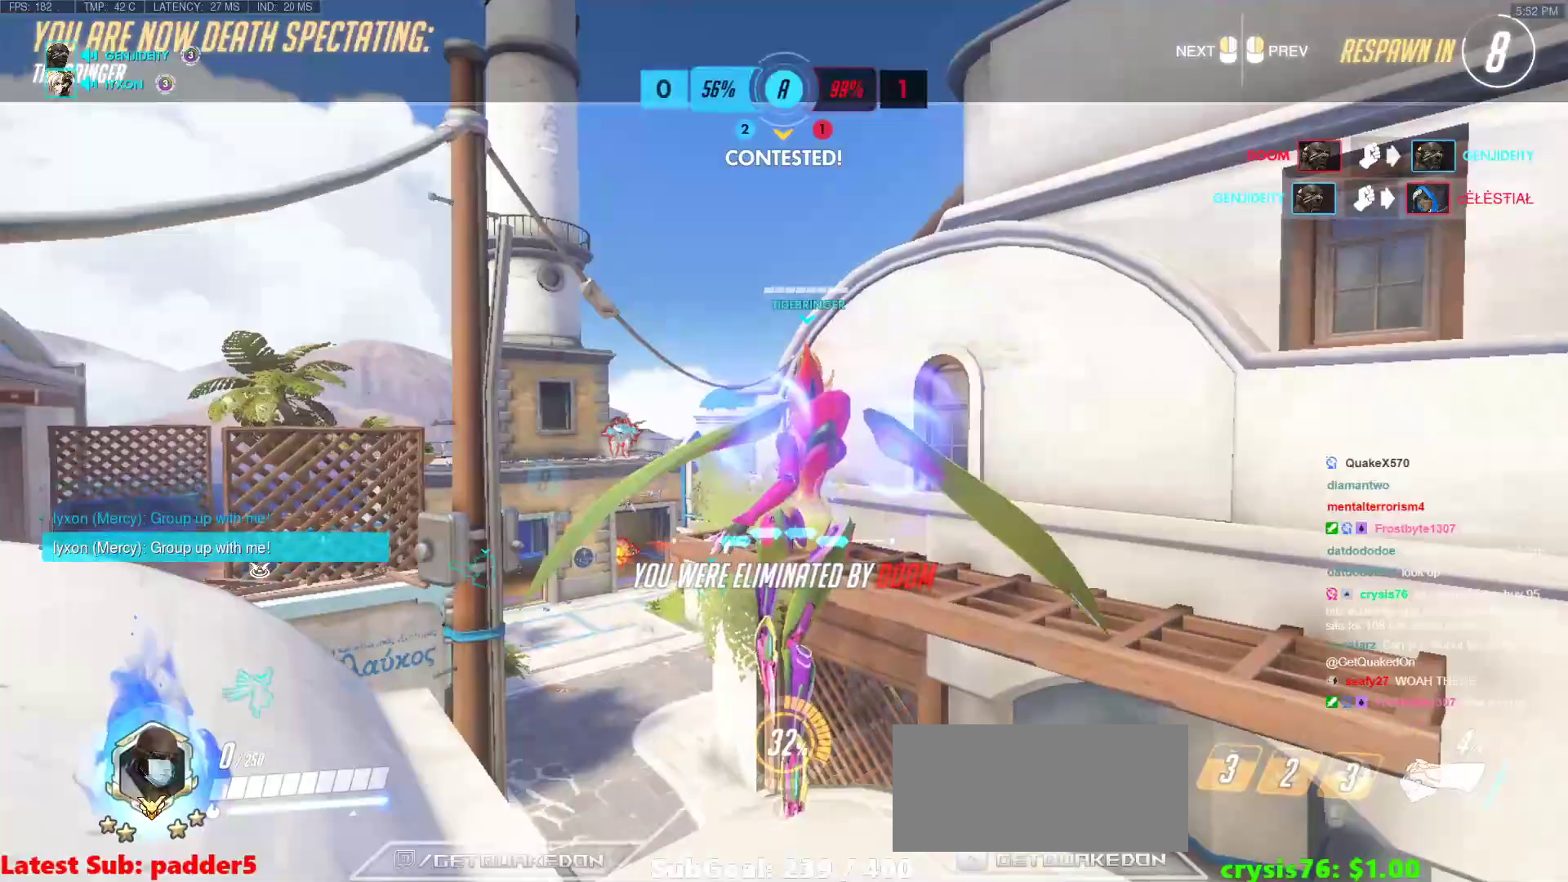
{"keys": [], "mouse": [], "events": []}
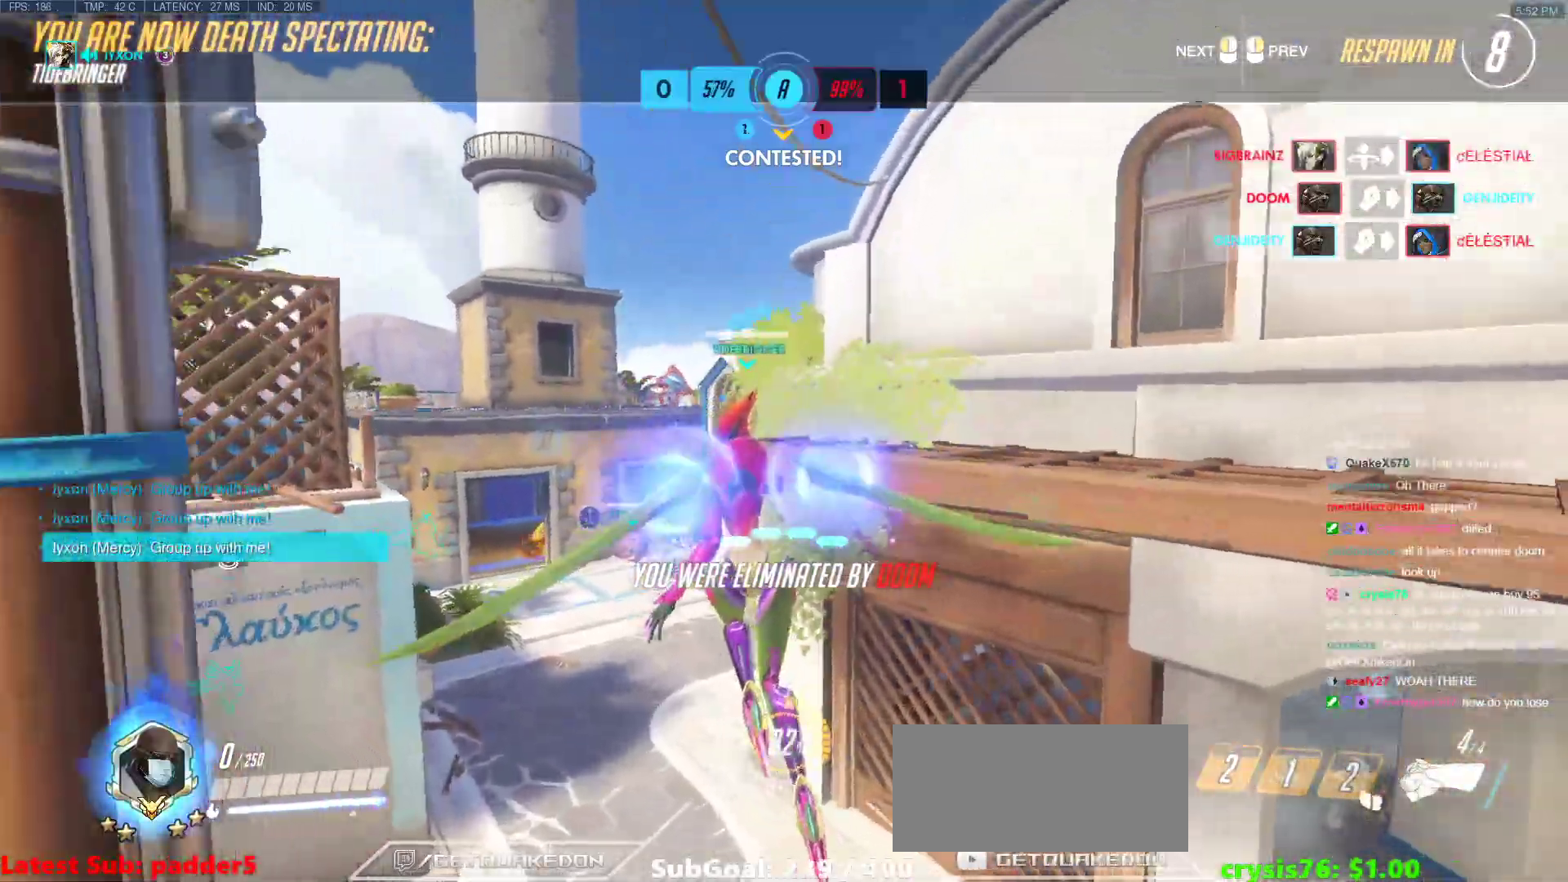
{"keys": [], "mouse": [], "events": []}
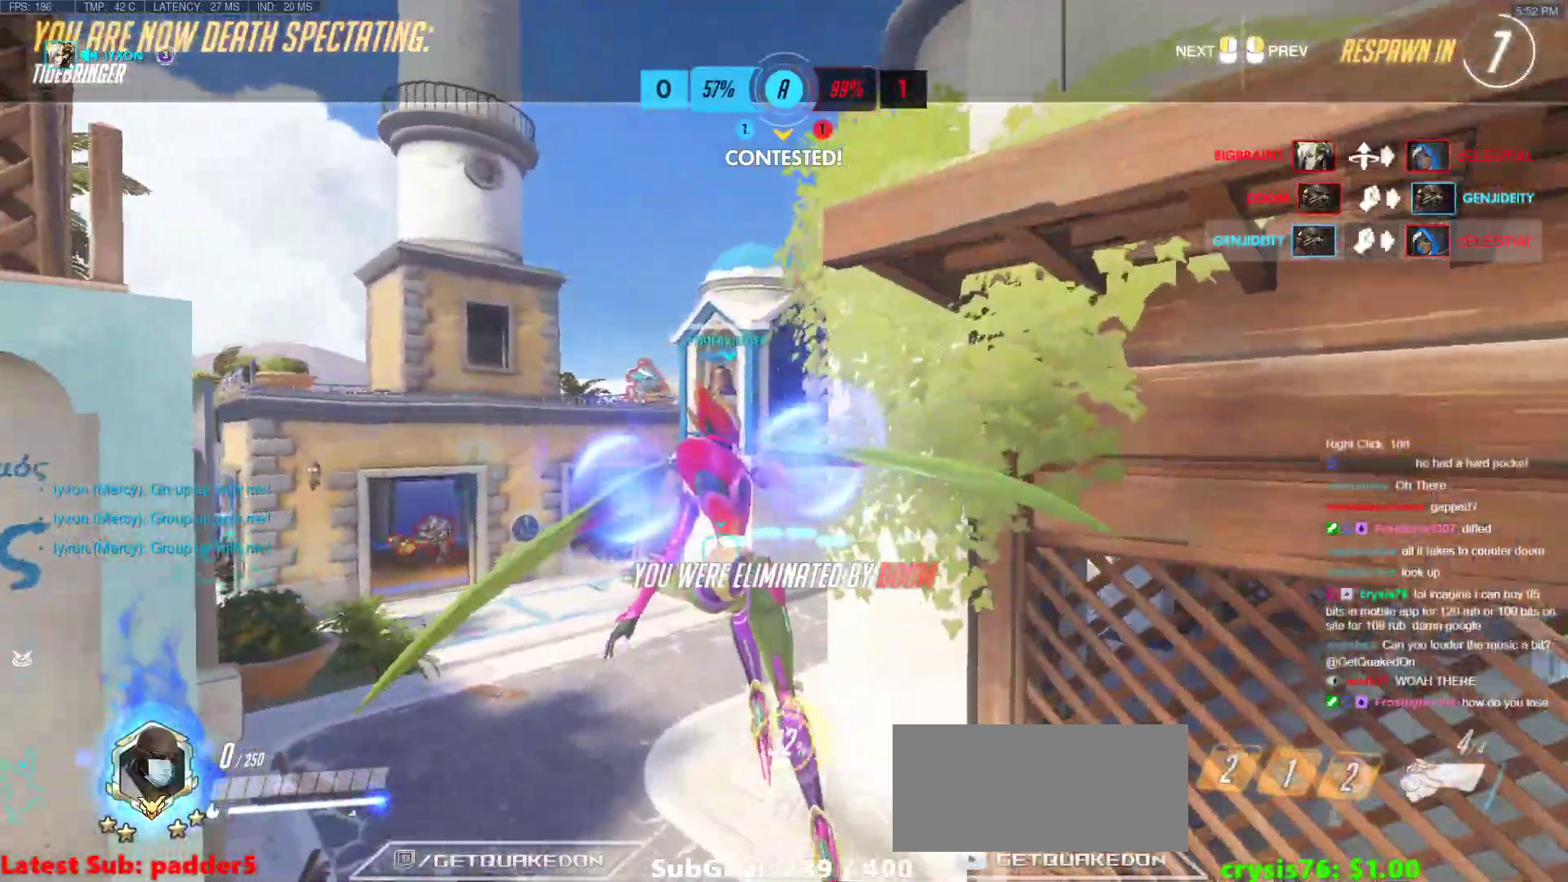
{"keys": [], "mouse": [], "events": []}
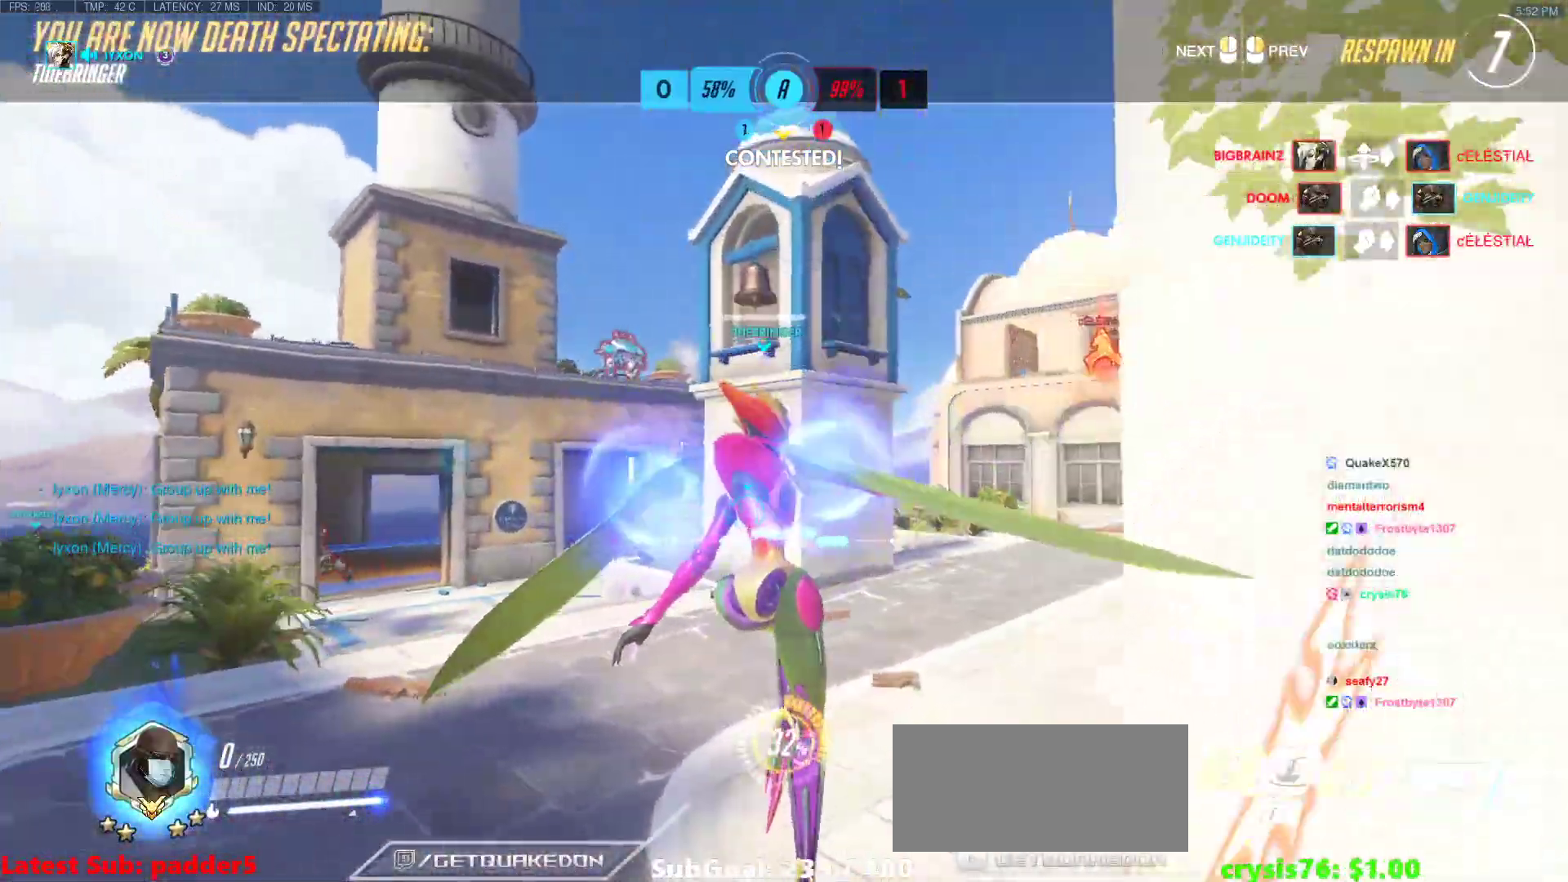
{"keys": [], "mouse": [], "events": []}
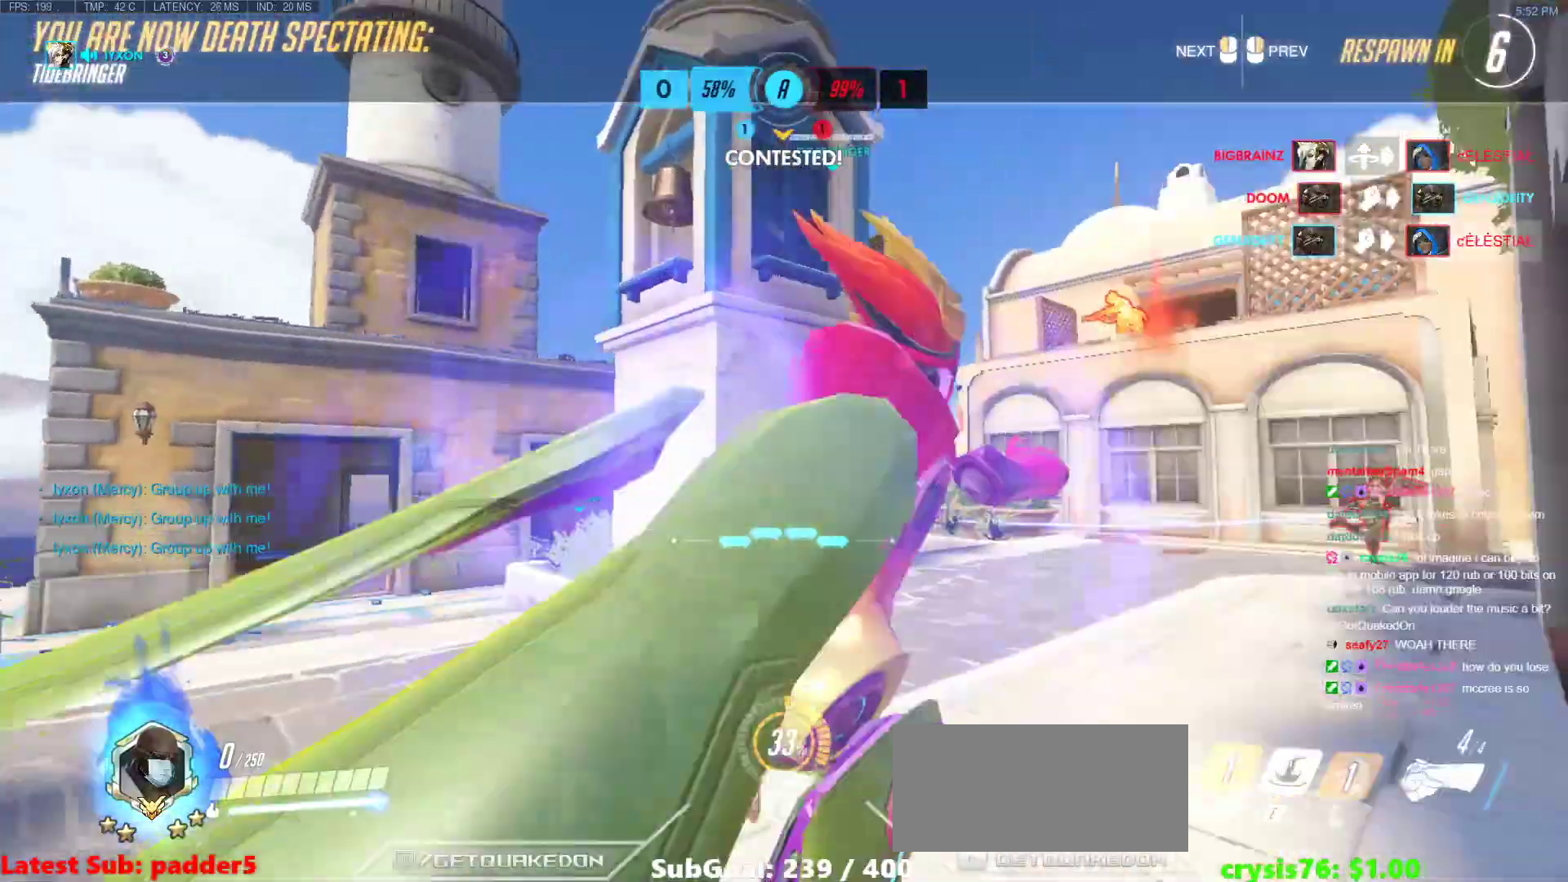
{"keys": [], "mouse": [], "events": []}
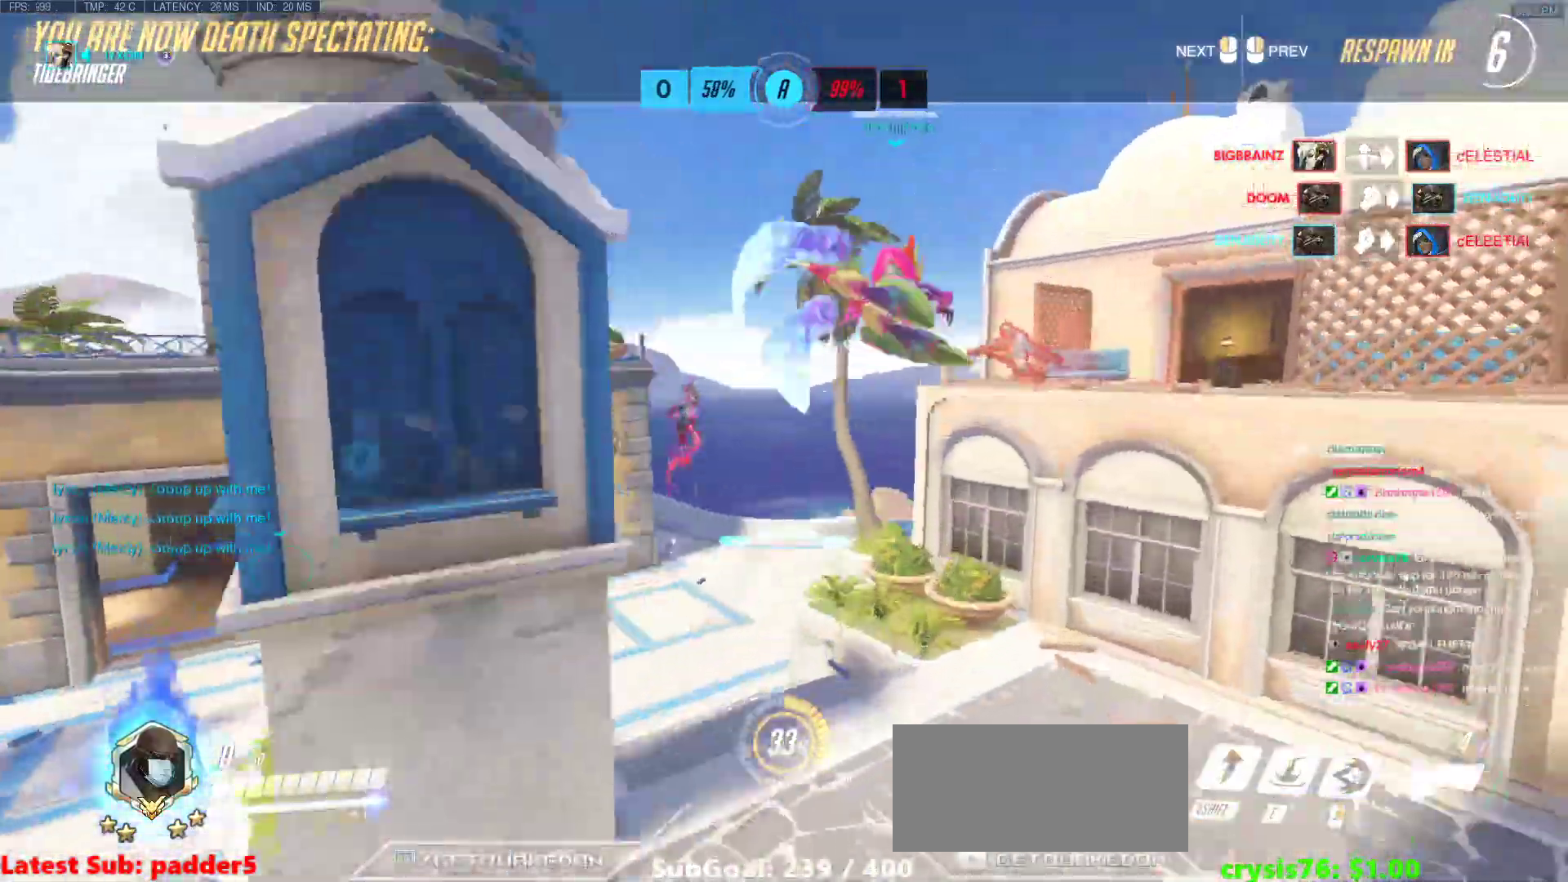
{"keys": [], "mouse": [], "events": []}
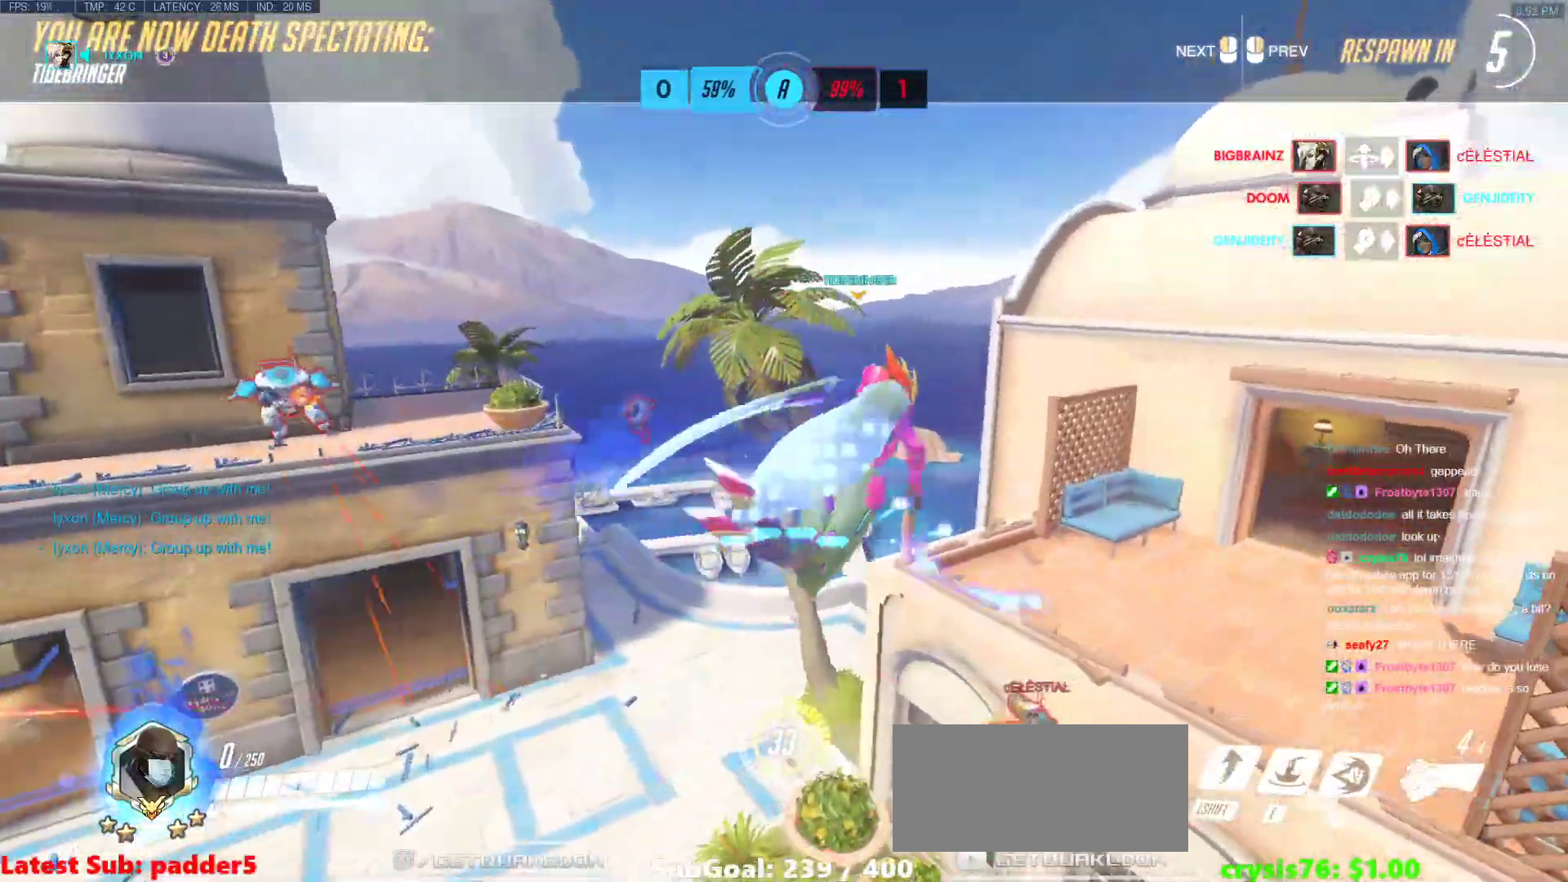
{"keys": [], "mouse": [], "events": []}
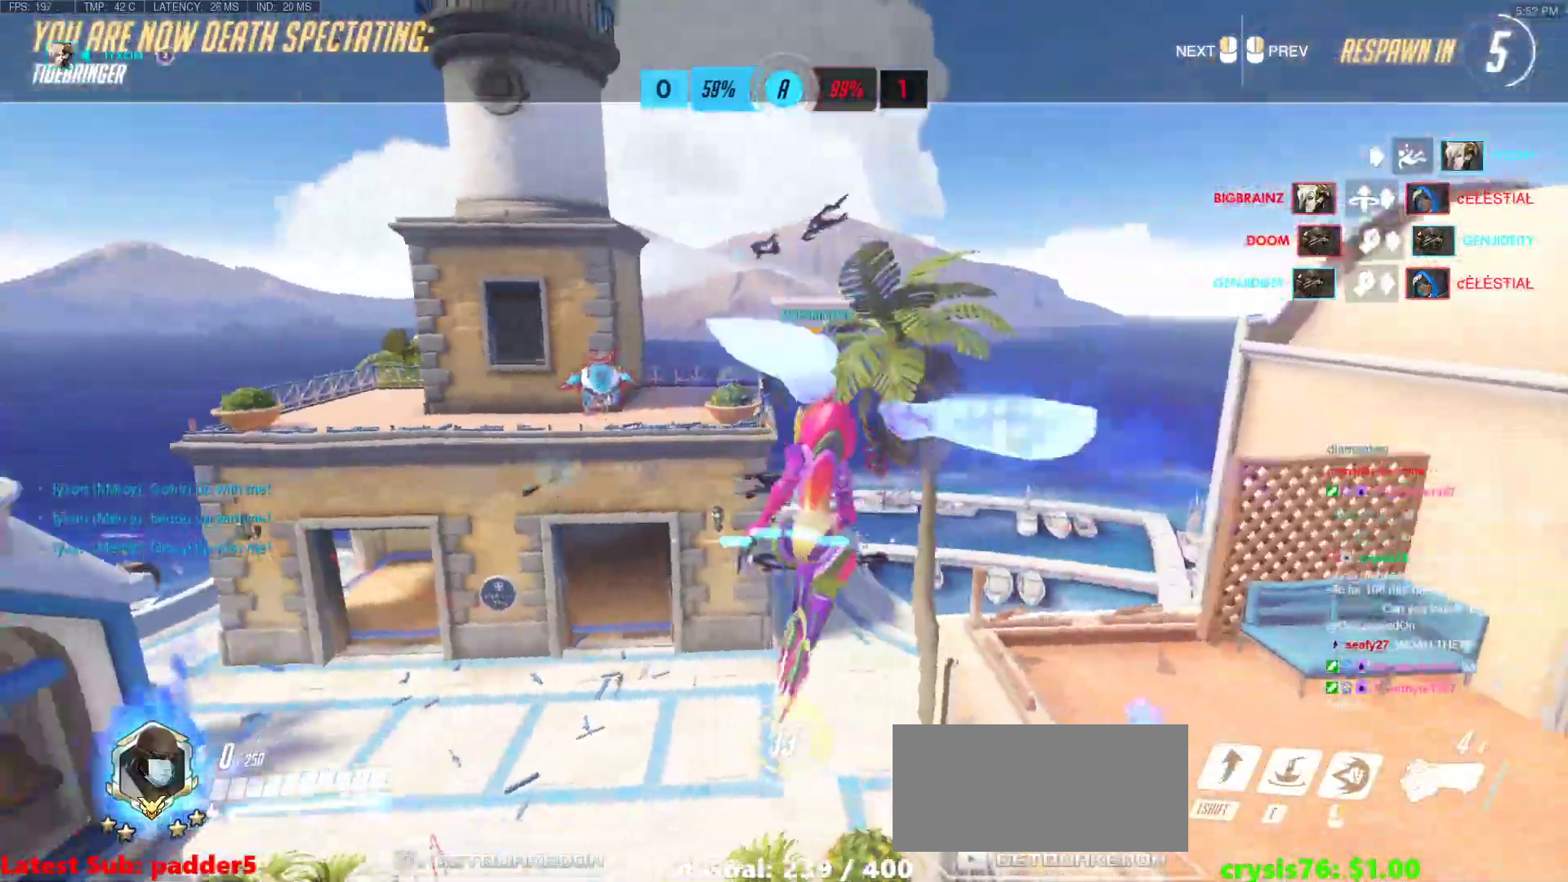
{"keys": [], "mouse": [], "events": []}
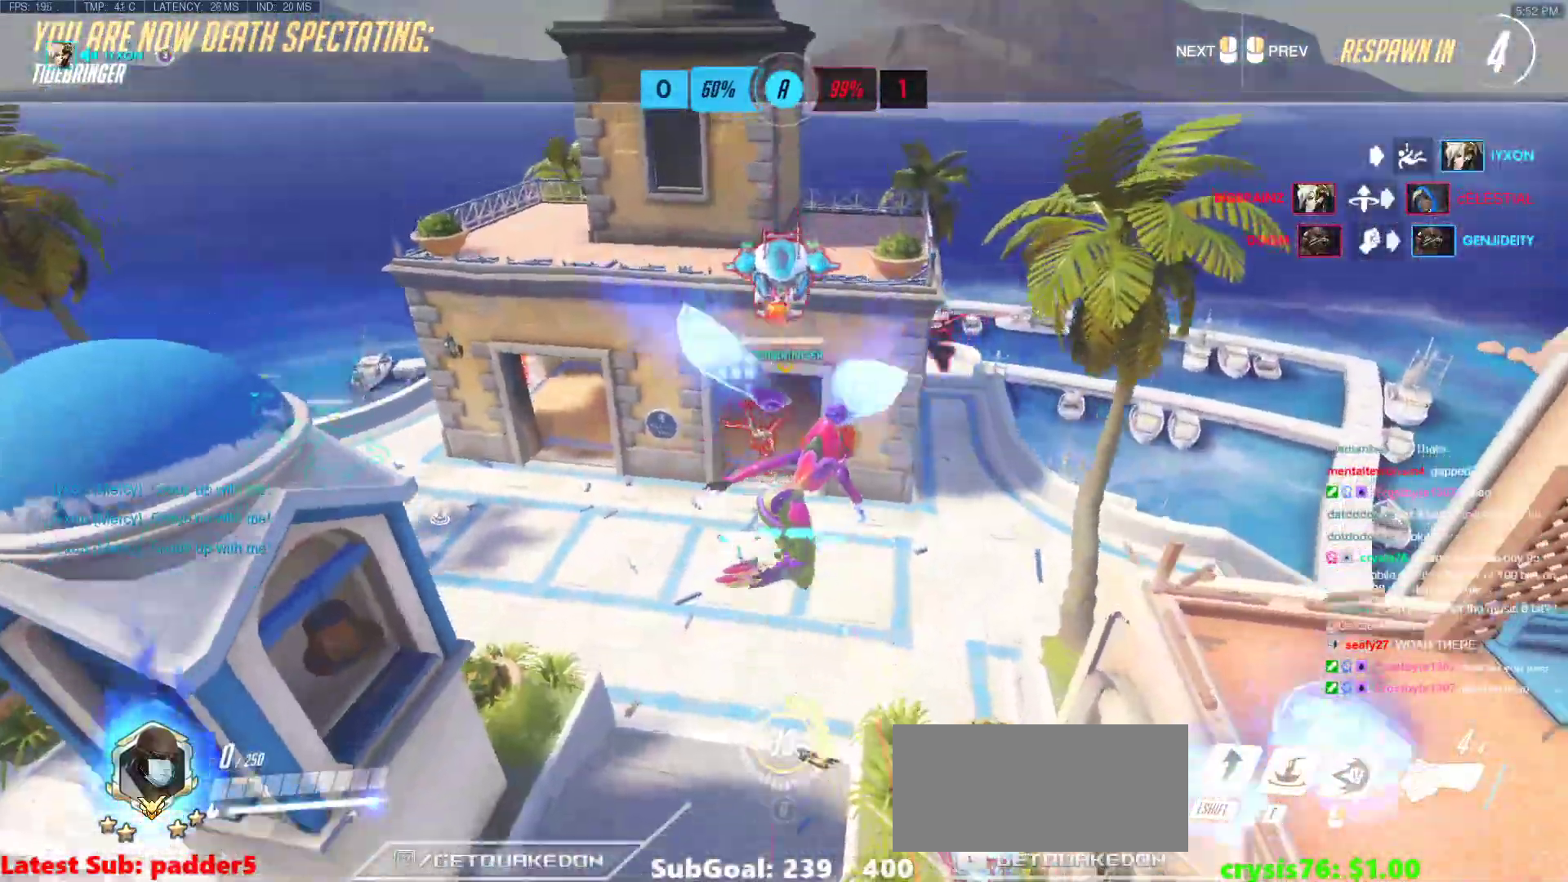
{"keys": [], "mouse": [], "events": []}
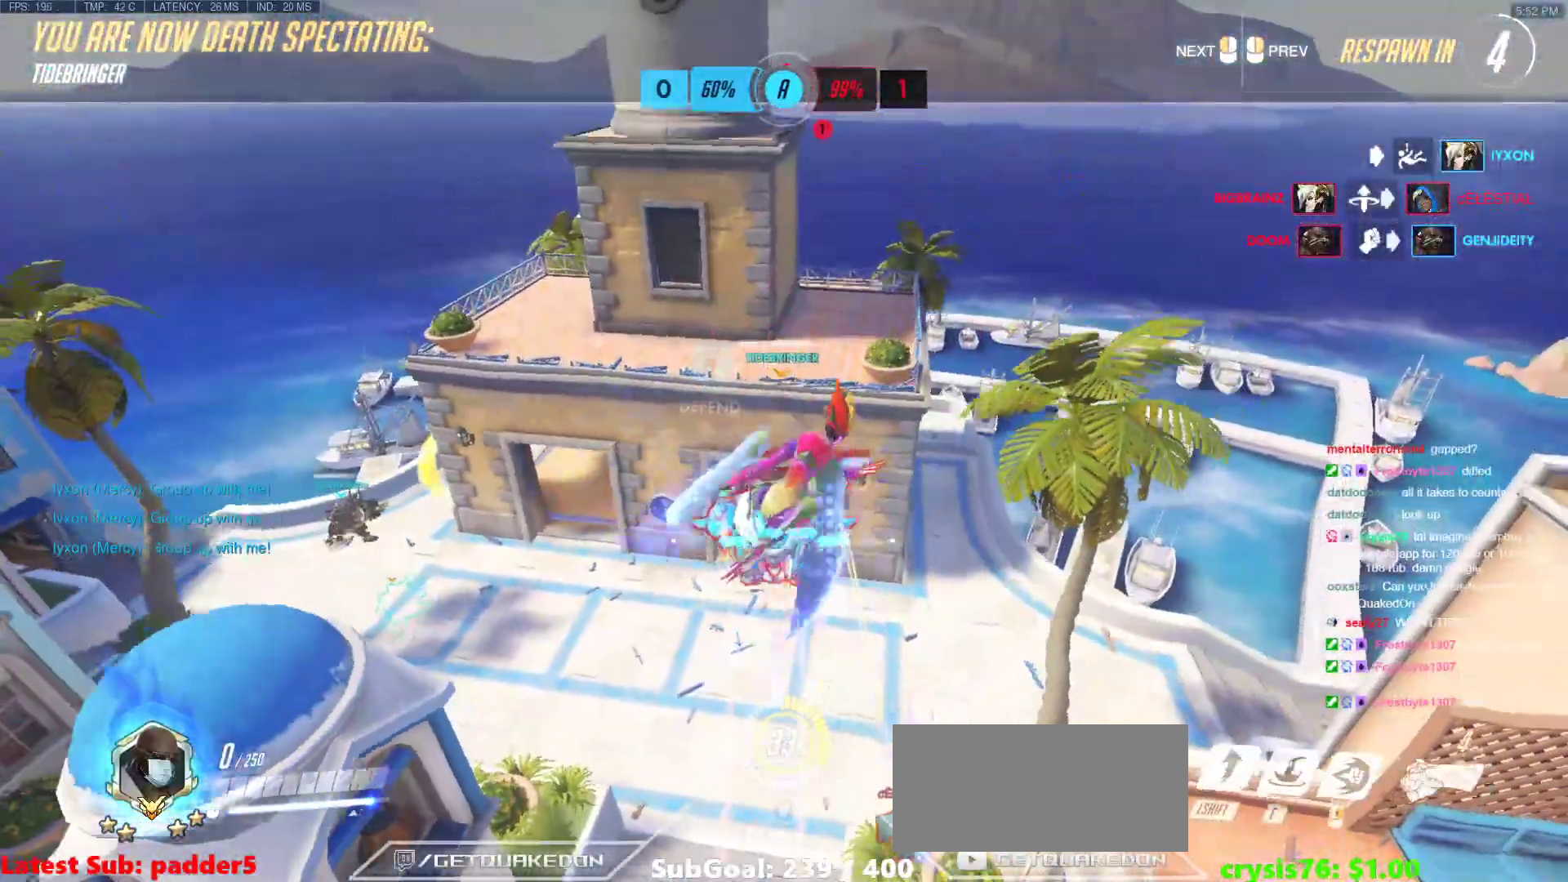
{"keys": ["w"], "mouse": [], "events": [[133, "w", "down"]]}
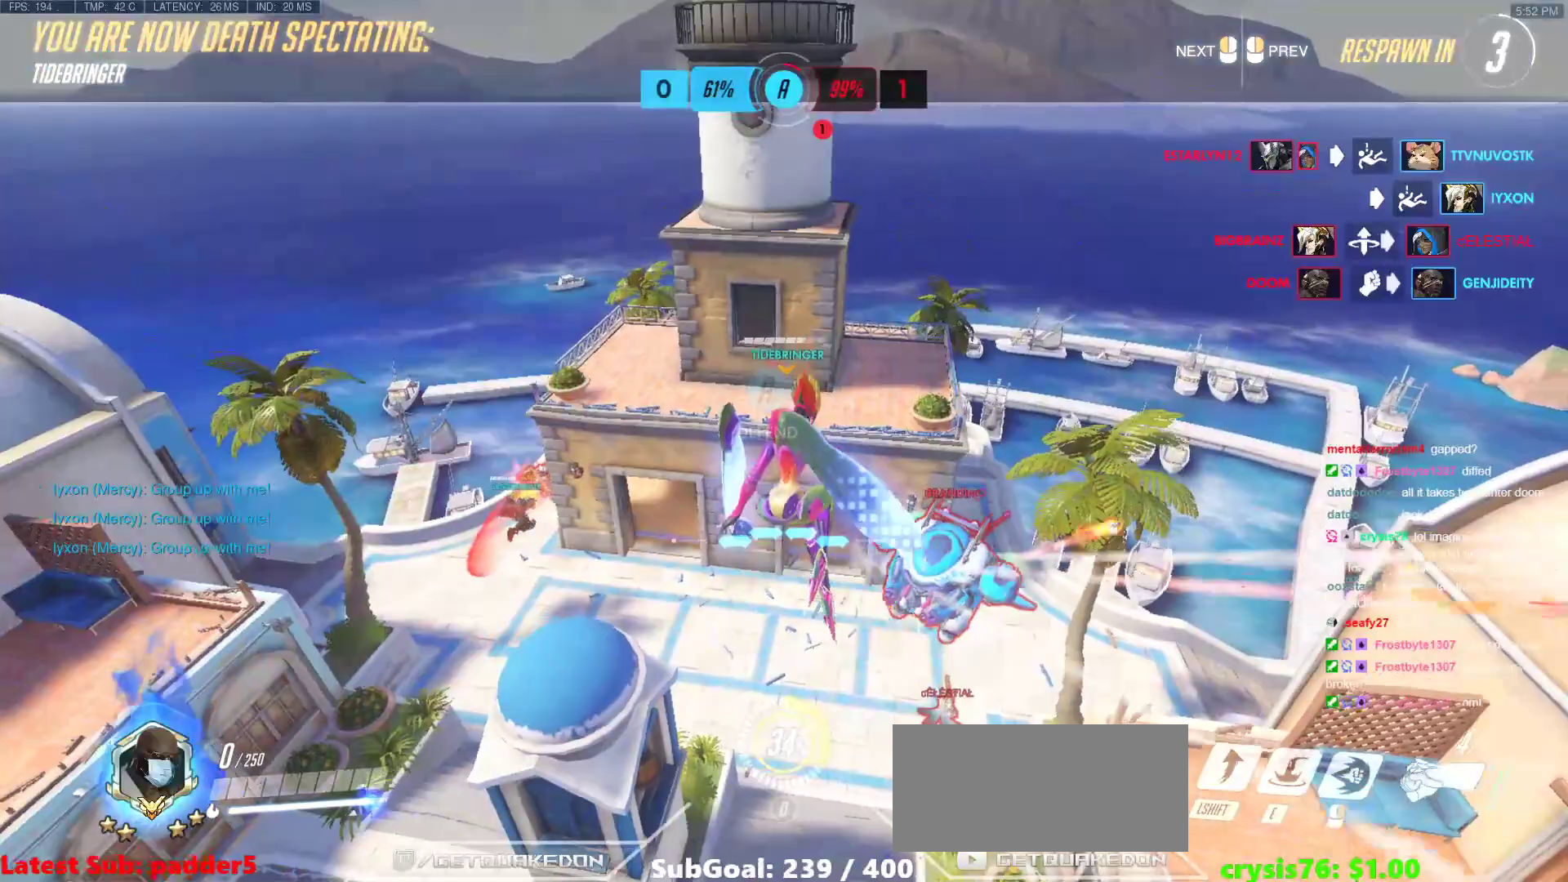
{"keys": ["w"], "mouse": [], "events": []}
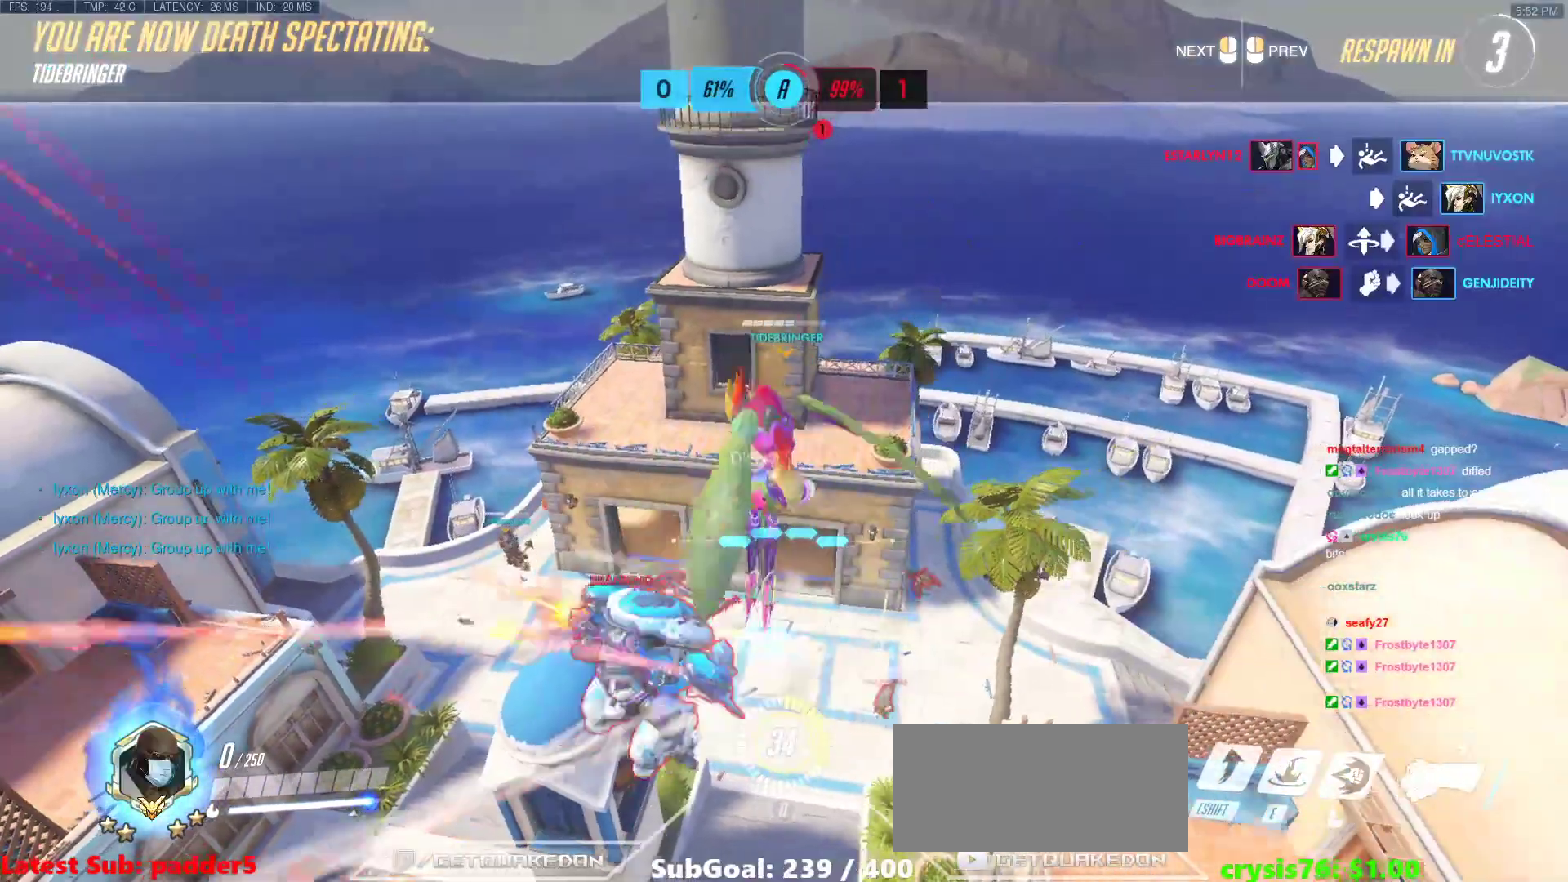
{"keys": ["w"], "mouse": [], "events": [[117, "mouse_left", "down"], [167, "space", "down"], [217, "mouse_left", "up"], [267, "space", "up"]]}
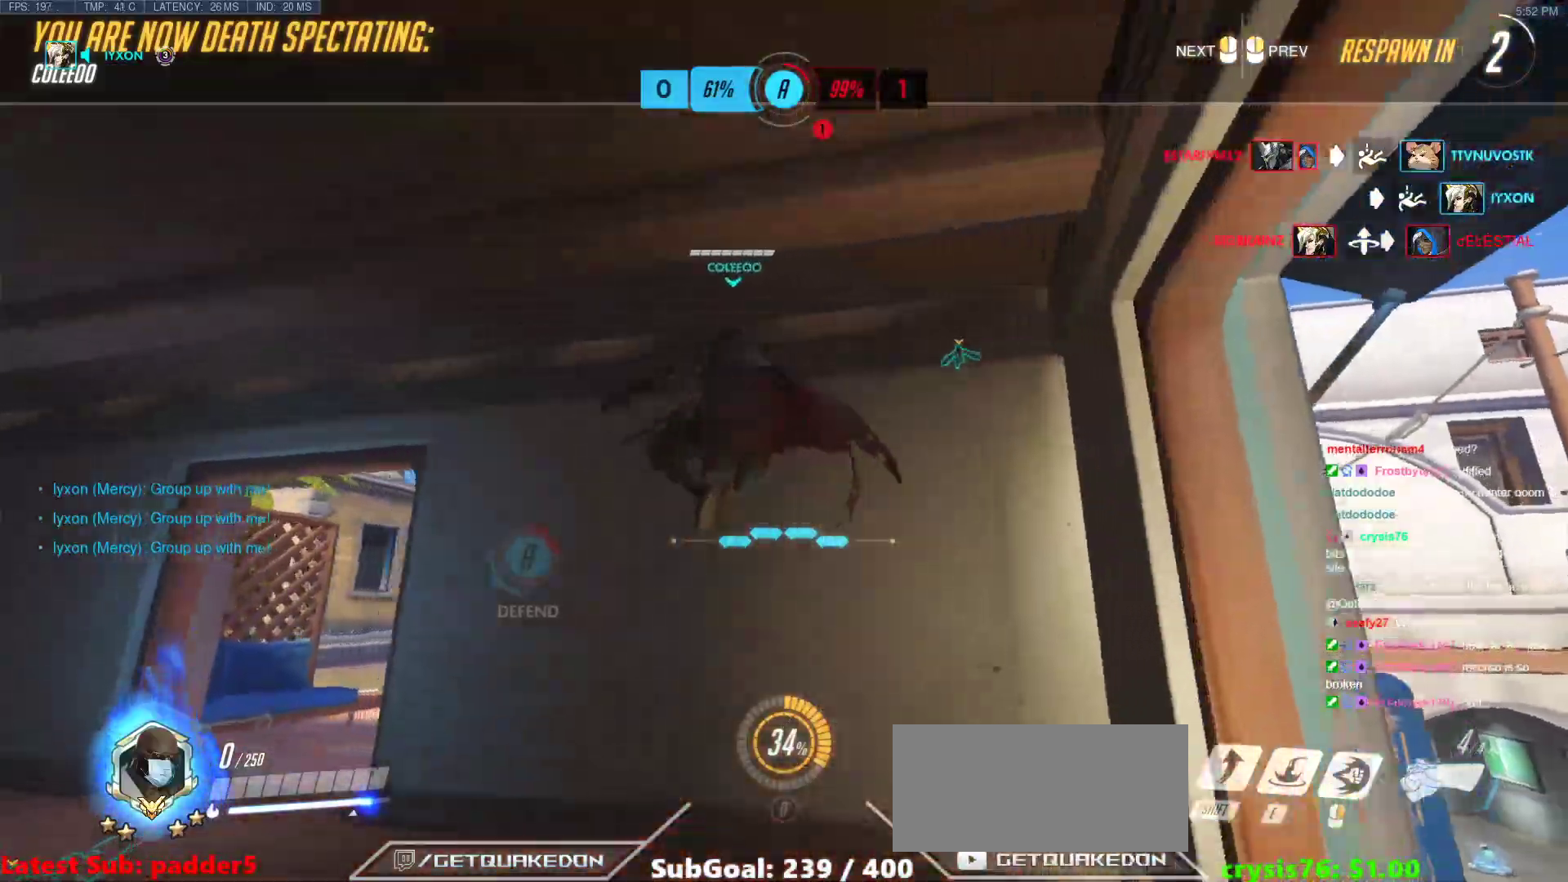
{"keys": ["w"], "mouse": [], "events": [[133, "mouse_left", "down"], [267, "mouse_left", "up"]]}
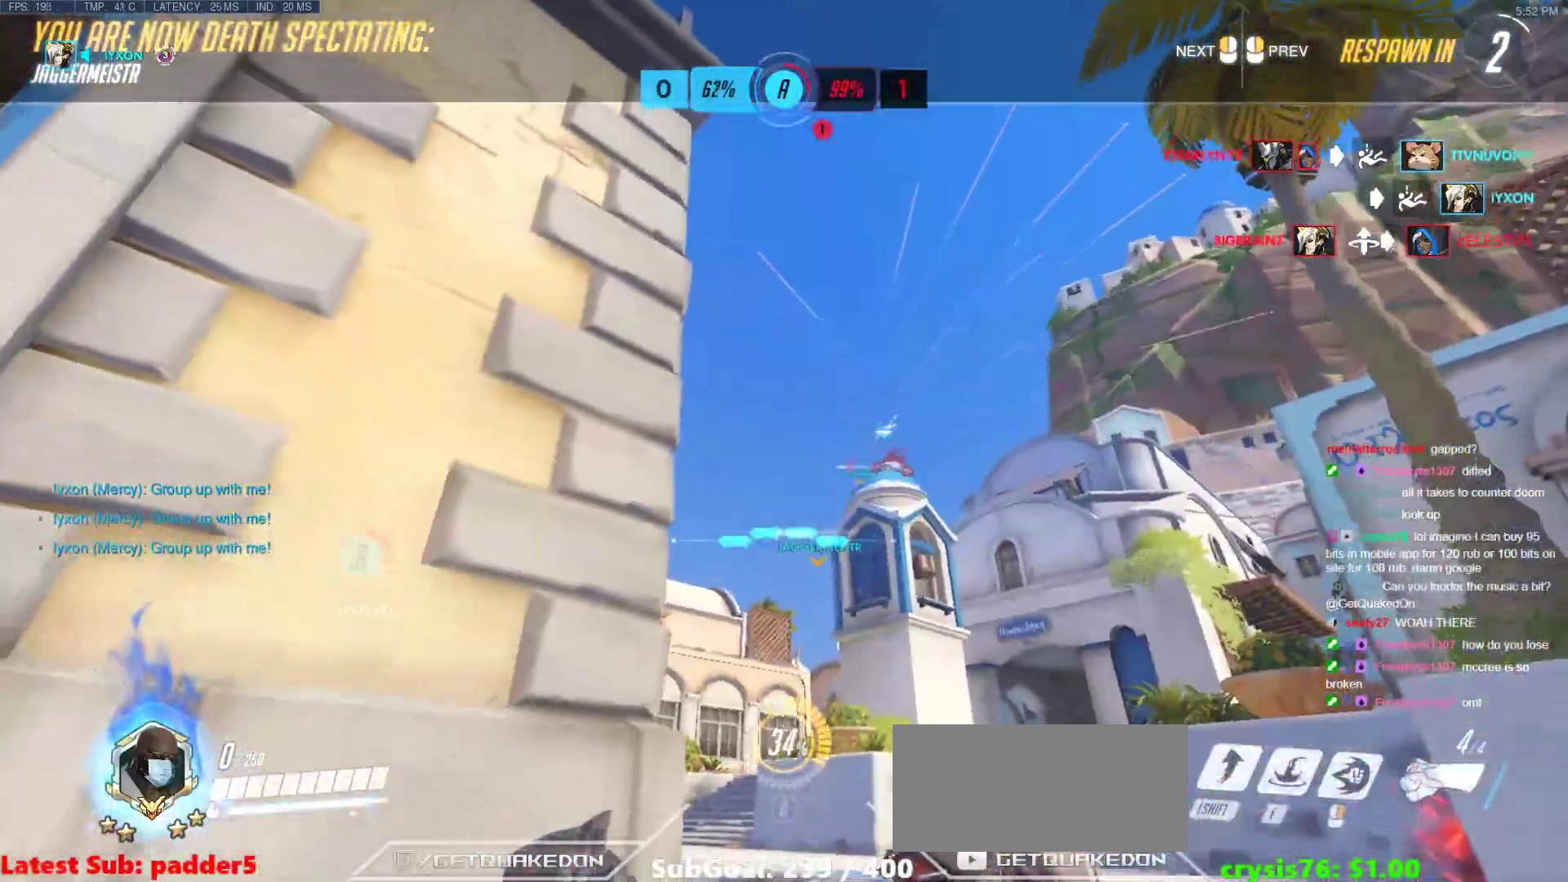
{"keys": ["w"], "mouse": [], "events": [[100, "mouse_left", "down"], [150, "r", "down"], [250, "r", "up"], [283, "mouse_left", "up"]]}